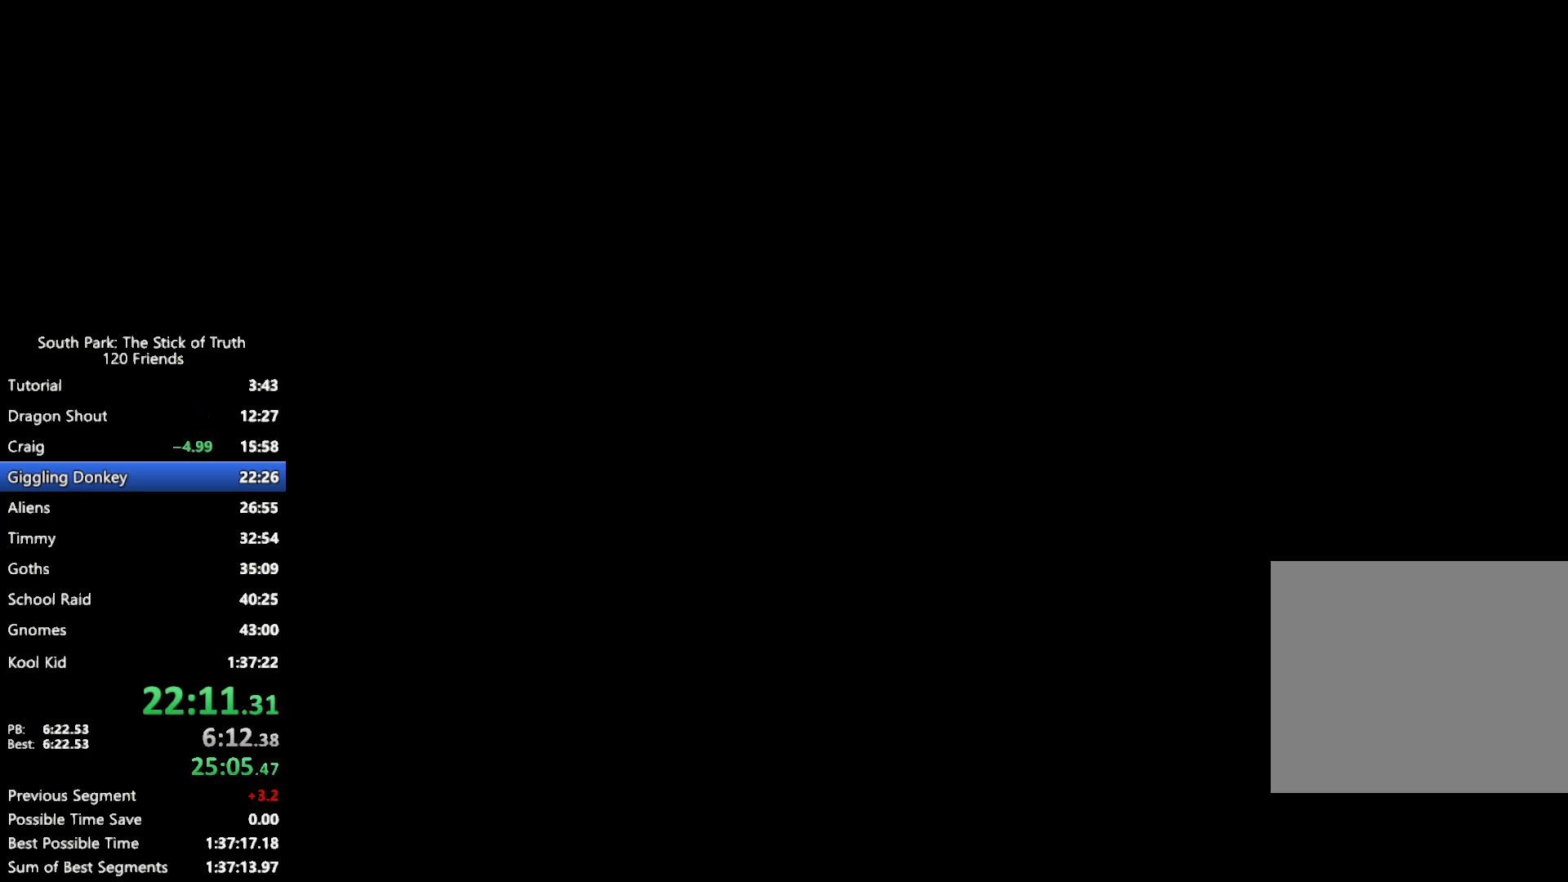
Gameplay with a controller (Xbox layout); each line is a JSON object with the inputs held at the frame after it (dt_ms = milliseconds from this image to that frame). "events" lists button and stick changes between this image and that frame as [ms after this image, input, new state], when the widget could be followed in between. Not read: DPAD_RIGHT L3 R3.
{"dt_ms": 500, "buttons": ["B"], "left_stick": "center", "right_stick": "center", "events": [[133, "B", "down"], [400, "B", "up"], [467, "B", "down"]]}
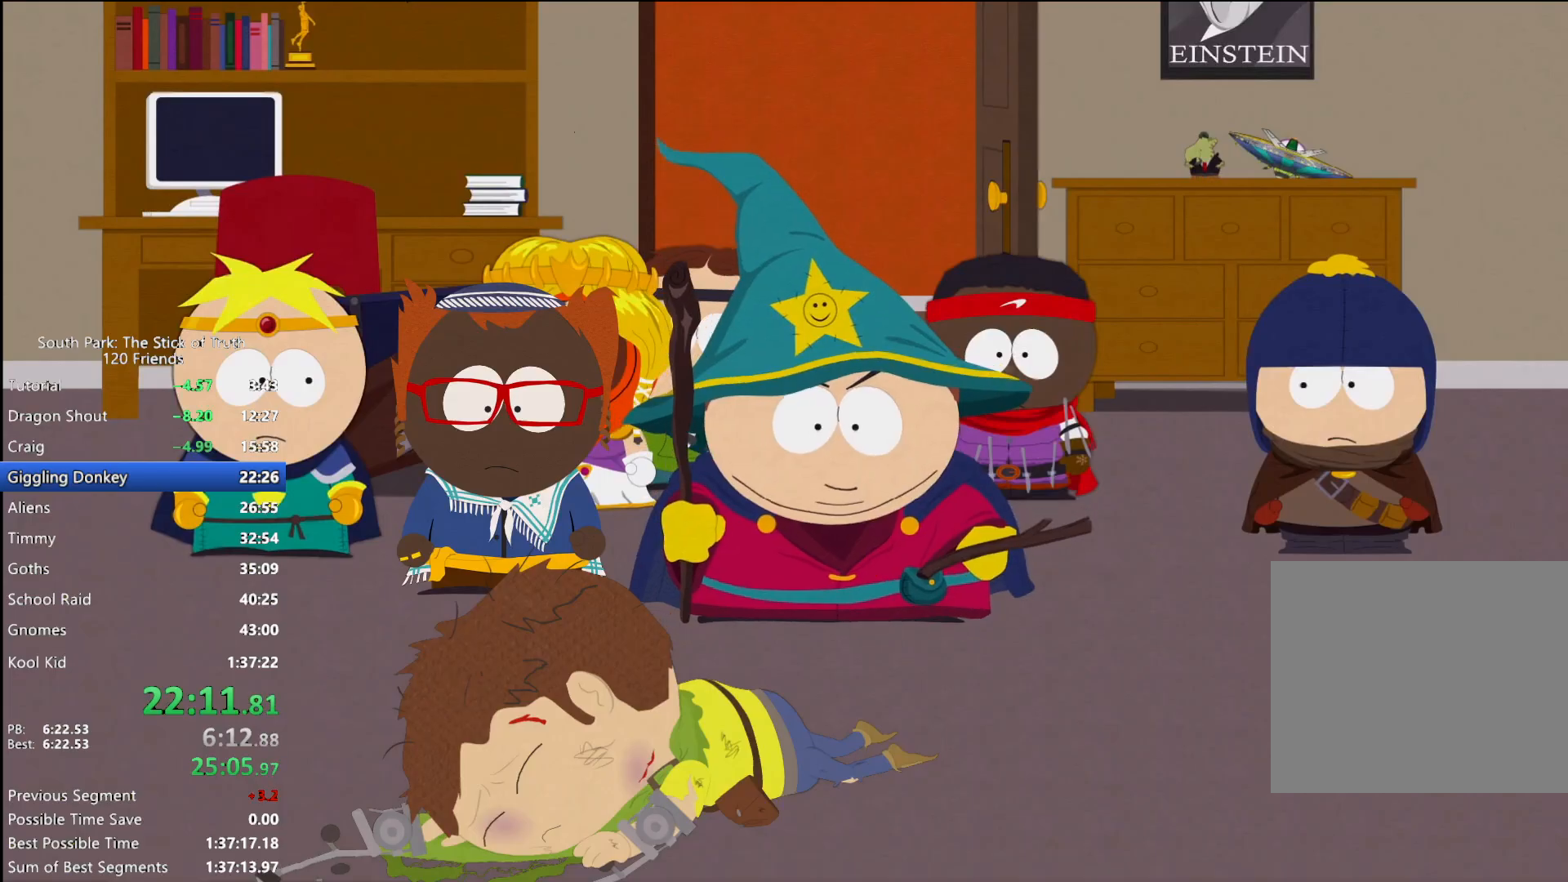
{"dt_ms": 500, "buttons": ["B"], "left_stick": "center", "right_stick": "center", "events": []}
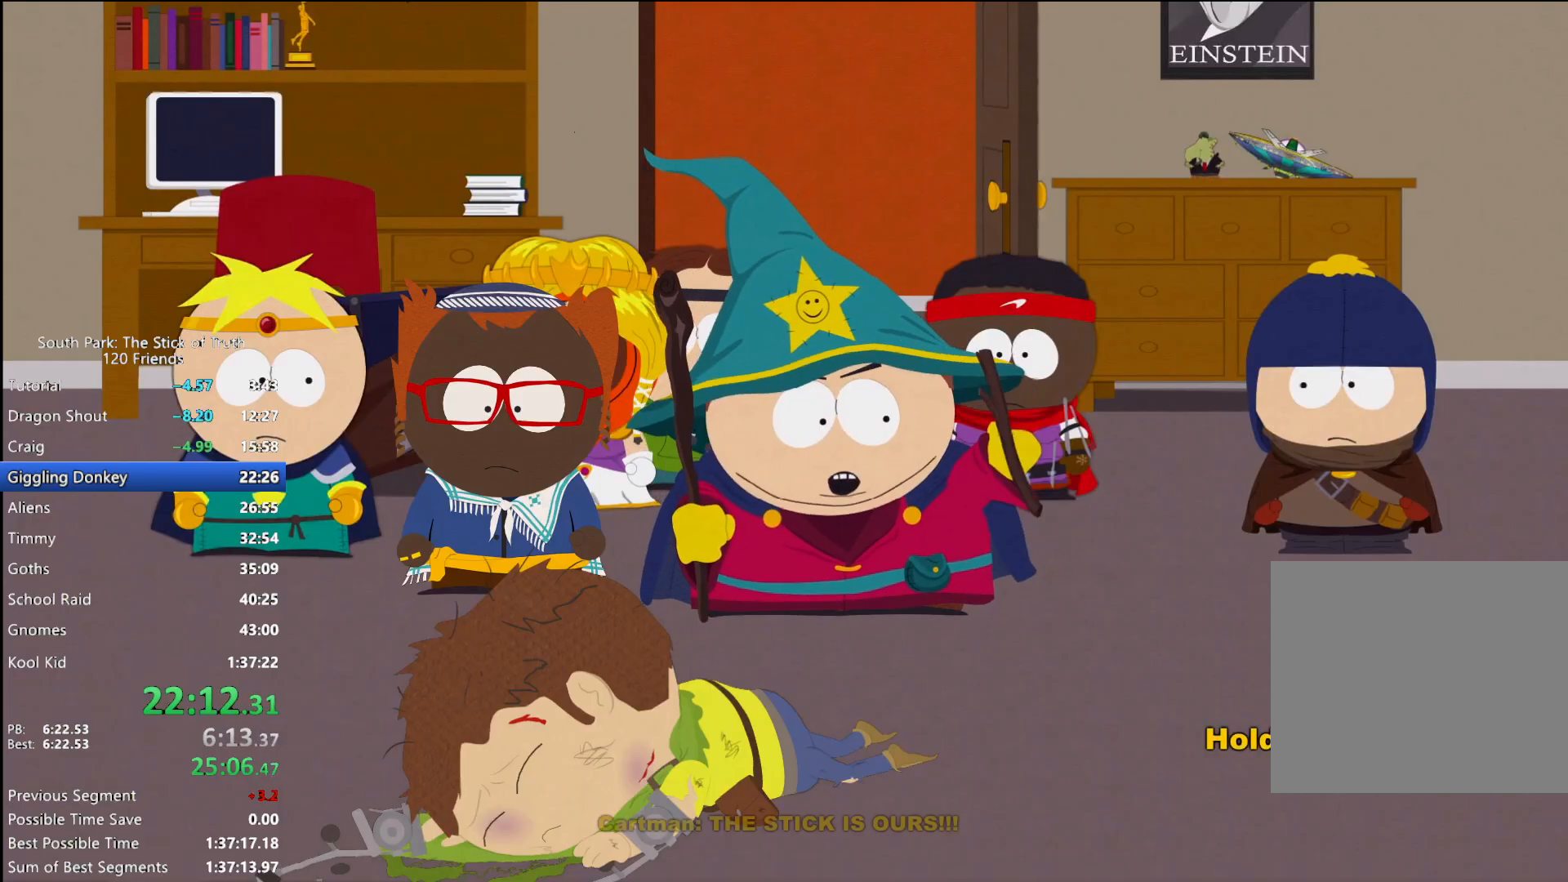
{"dt_ms": 500, "buttons": ["B"], "left_stick": "center", "right_stick": "center", "events": []}
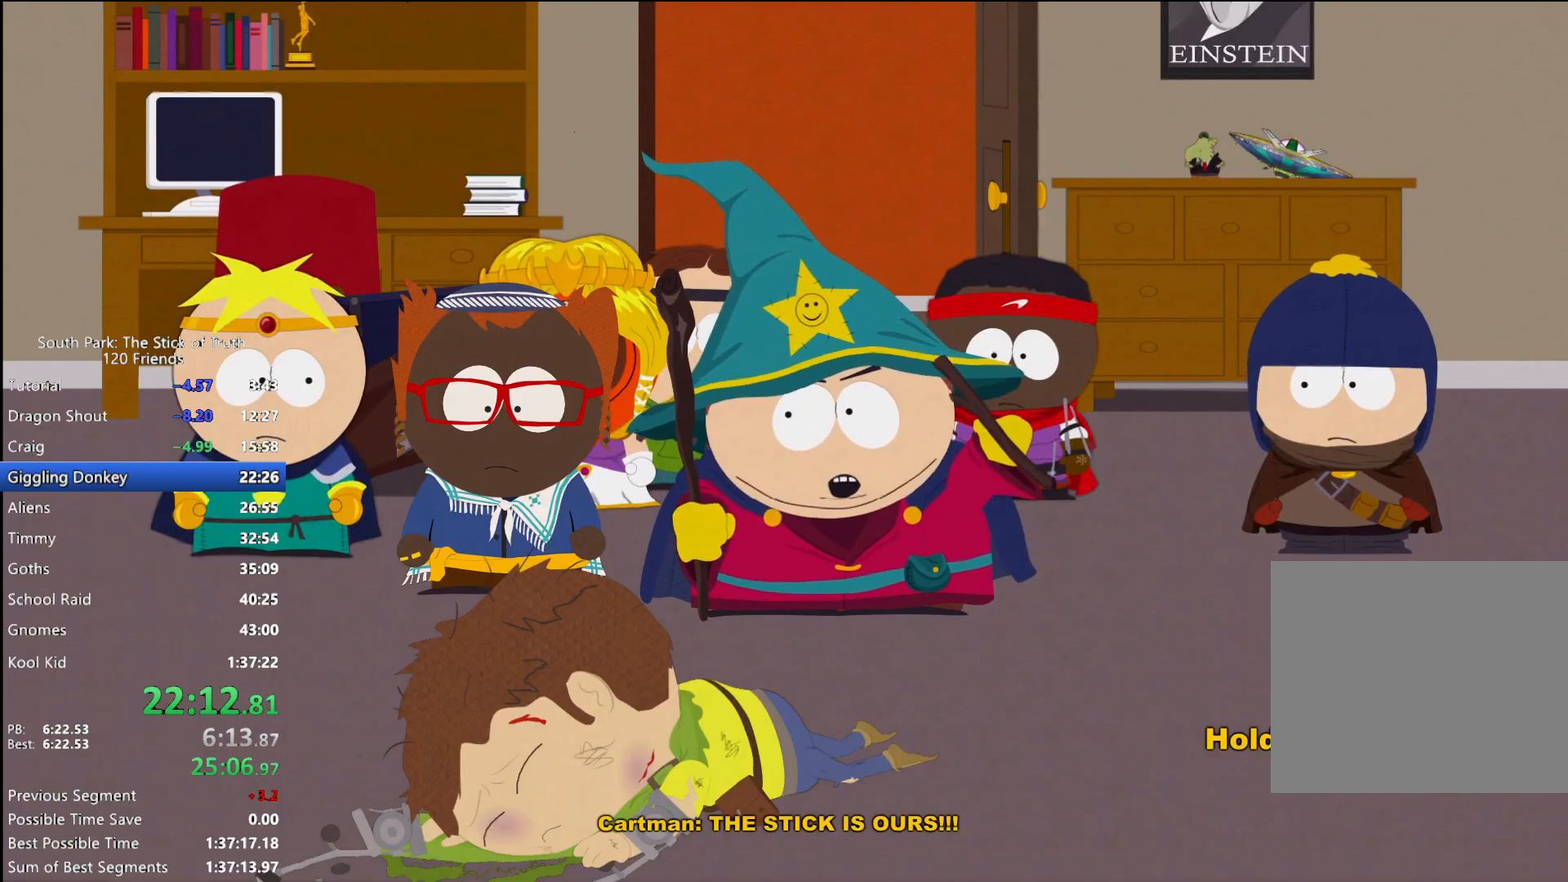
{"dt_ms": 1000, "buttons": ["A"], "left_stick": "right", "right_stick": "center"}
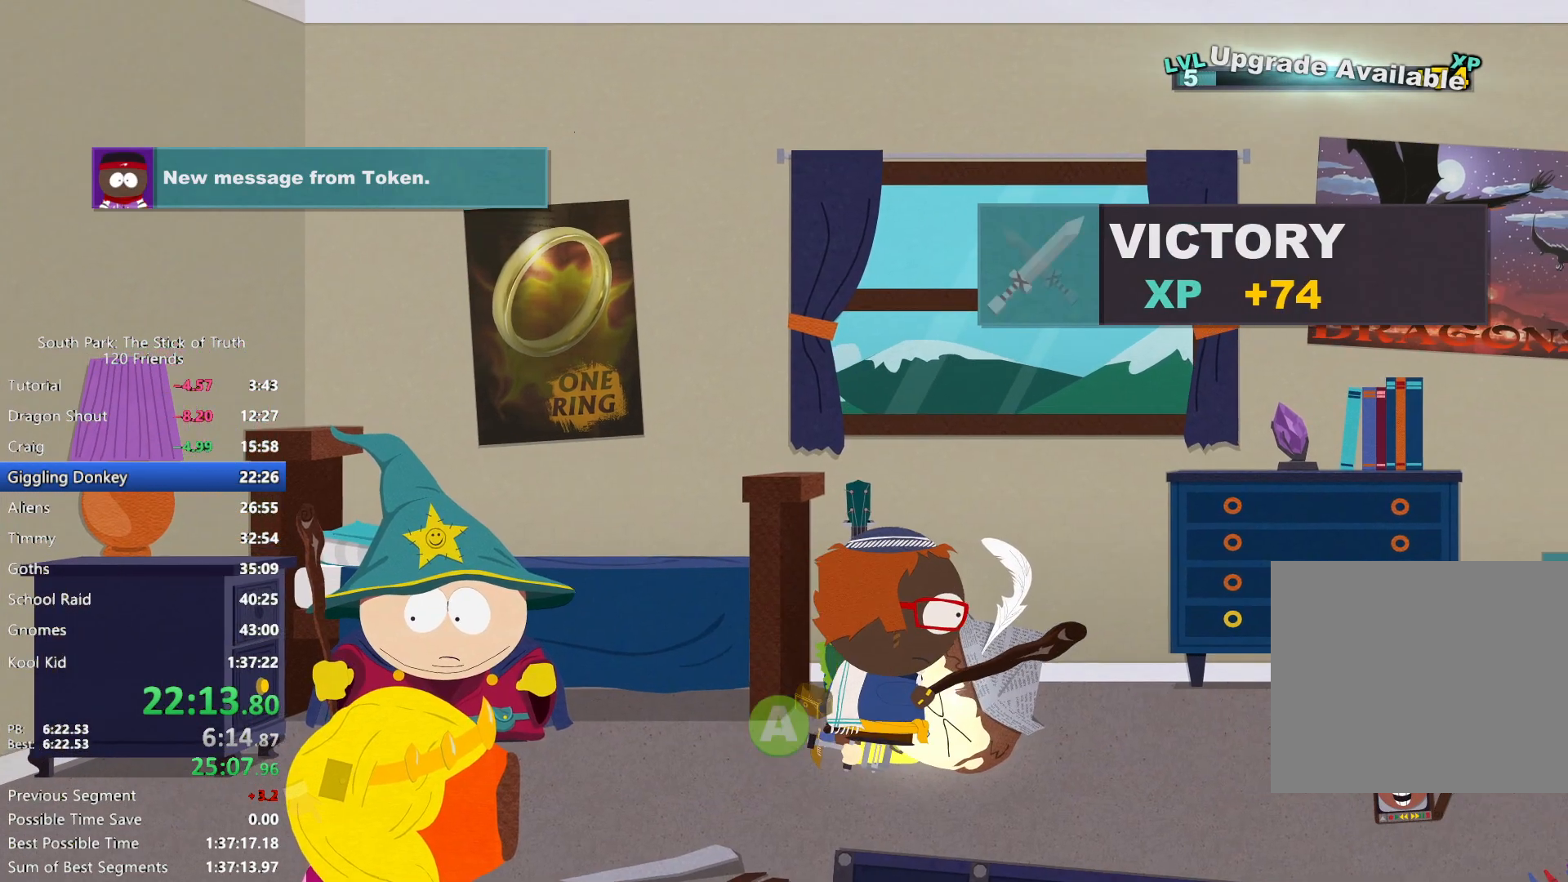
{"dt_ms": 500, "buttons": ["A"], "left_stick": "center", "right_stick": "center", "events": [[33, "A", "up"], [83, "A", "down"], [83, "left_stick", "center"], [183, "A", "up"], [500, "A", "down"]]}
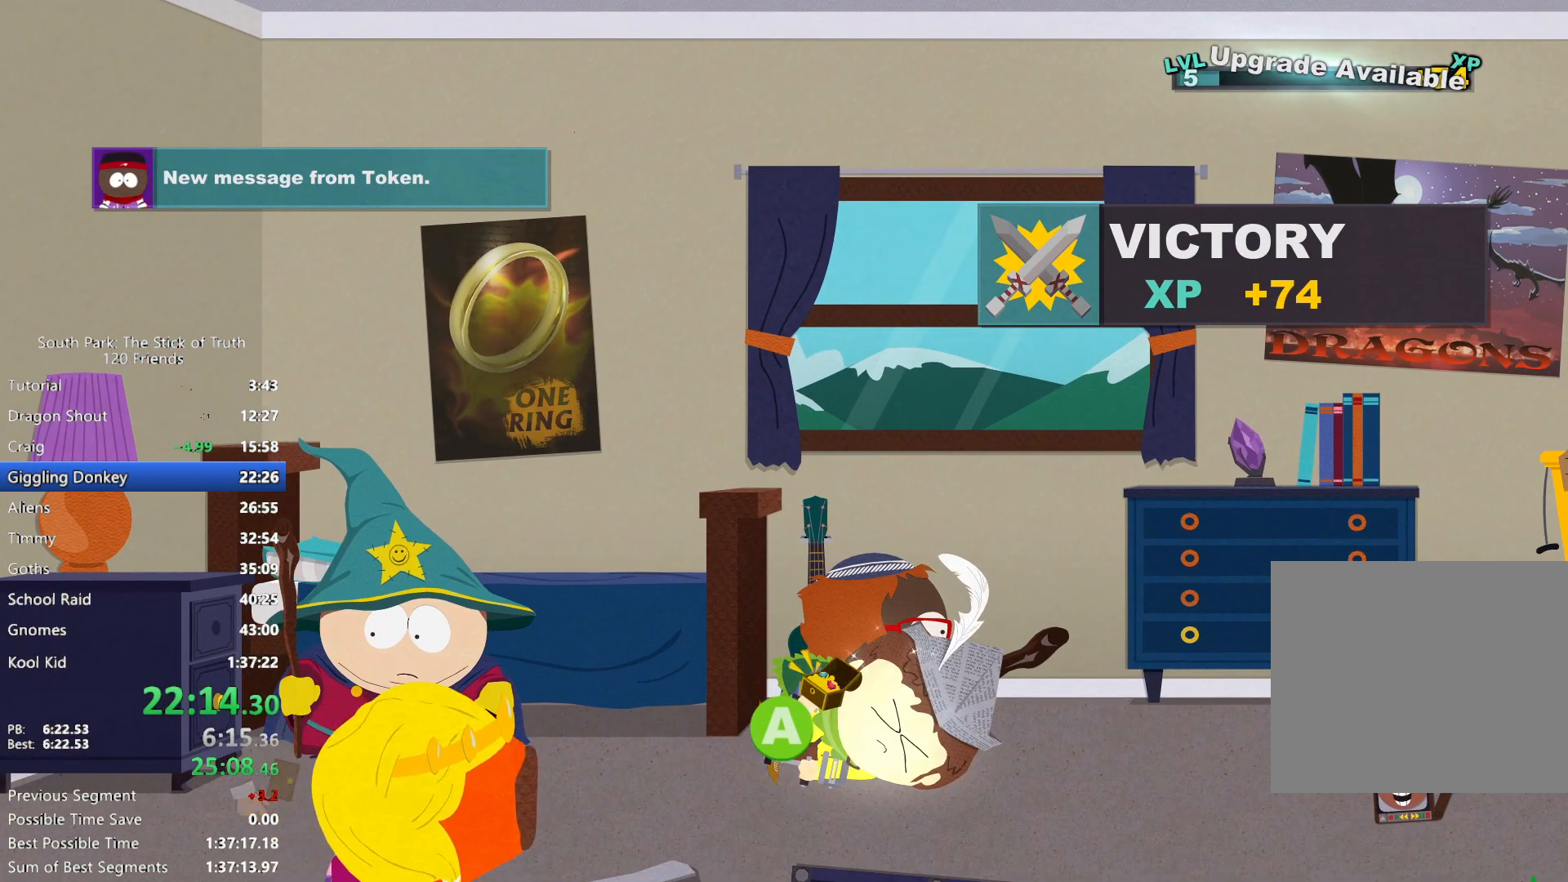
{"dt_ms": 500, "buttons": [], "left_stick": "center", "right_stick": "center", "events": [[83, "A", "up"], [300, "X", "down"], [350, "X", "up"], [450, "X", "down"], [500, "X", "up"]]}
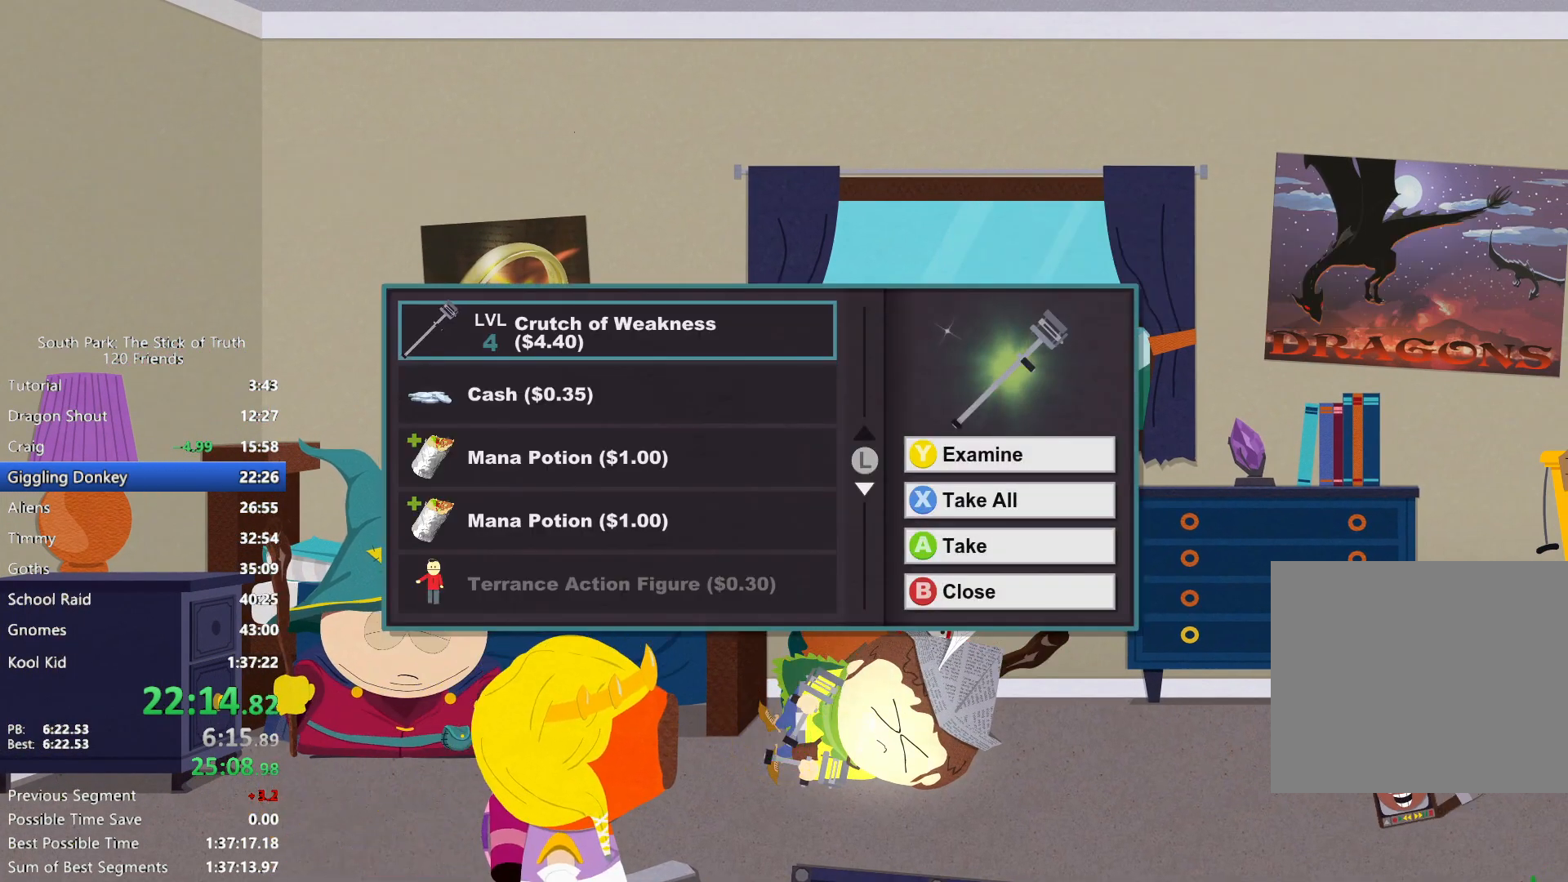
{"dt_ms": 500, "buttons": ["B"], "left_stick": "left", "right_stick": "center", "events": [[100, "X", "down"], [167, "X", "up"], [283, "B", "down"], [283, "left_stick", "left"]]}
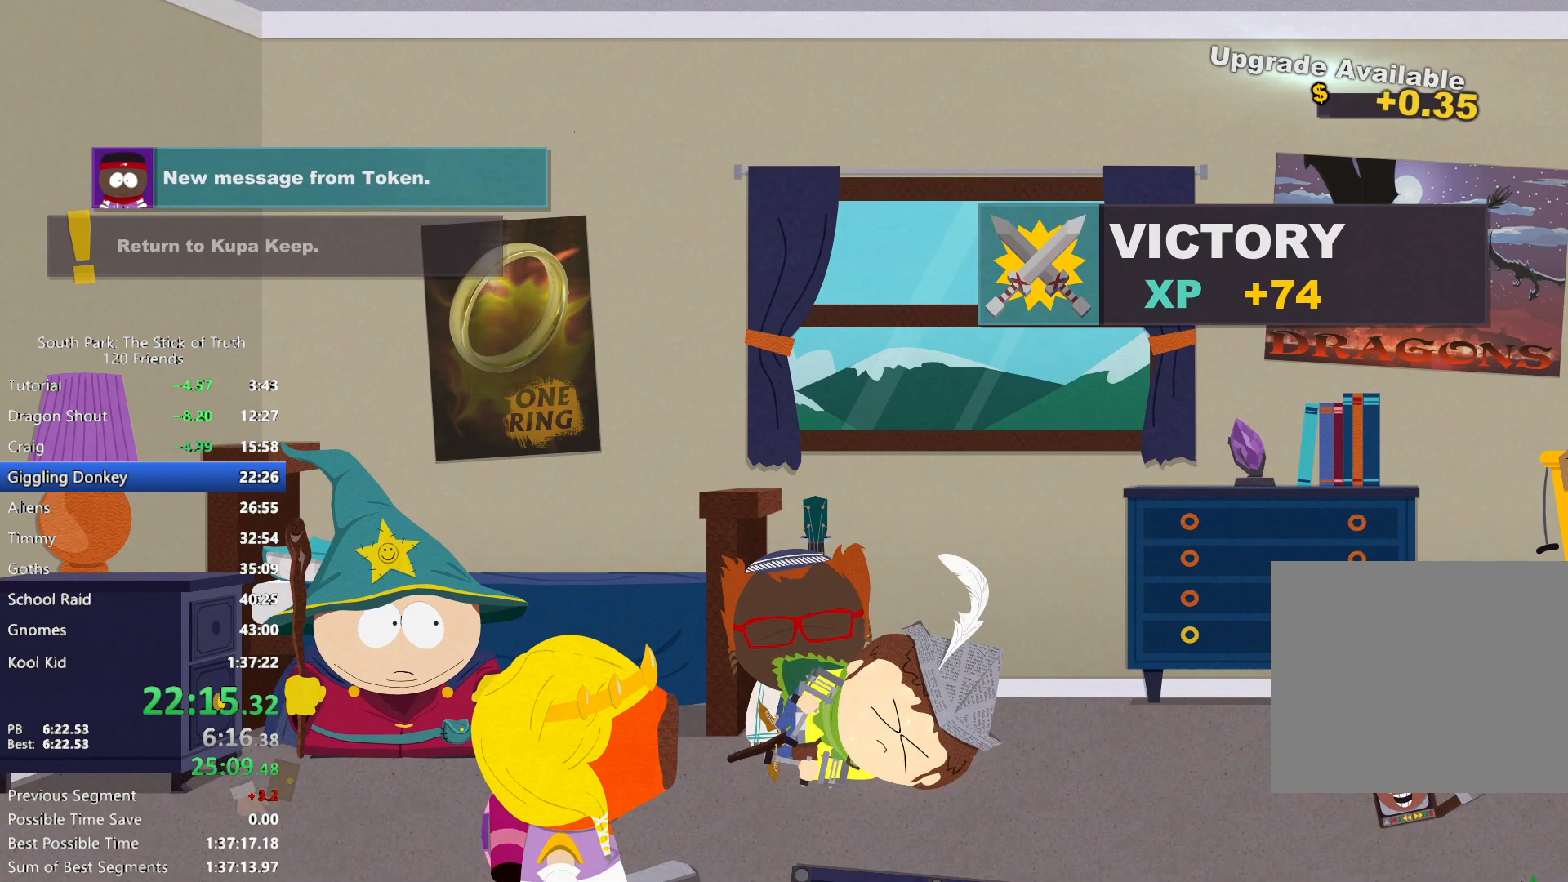
{"dt_ms": 500, "buttons": [], "left_stick": "center", "right_stick": "center", "events": [[217, "B", "up"], [267, "A", "down"], [300, "left_stick", "center"], [350, "A", "up"], [417, "A", "down"], [450, "A", "up"]]}
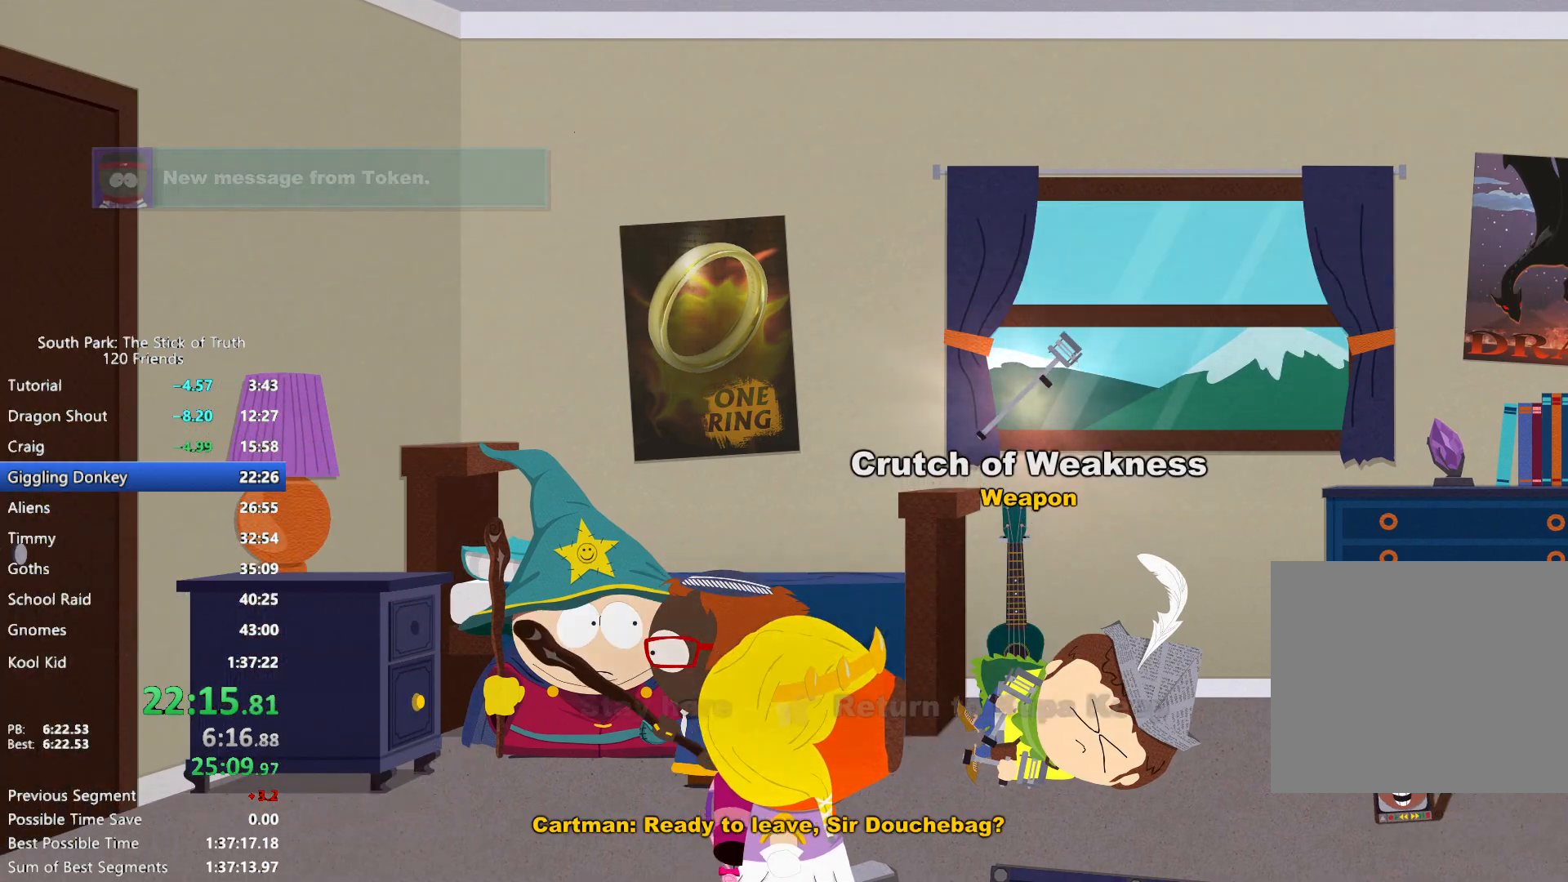
{"dt_ms": 500, "buttons": ["B"], "left_stick": "center", "right_stick": "center", "events": [[50, "A", "down"], [100, "A", "up"], [183, "A", "down"], [250, "A", "up"], [433, "B", "down"]]}
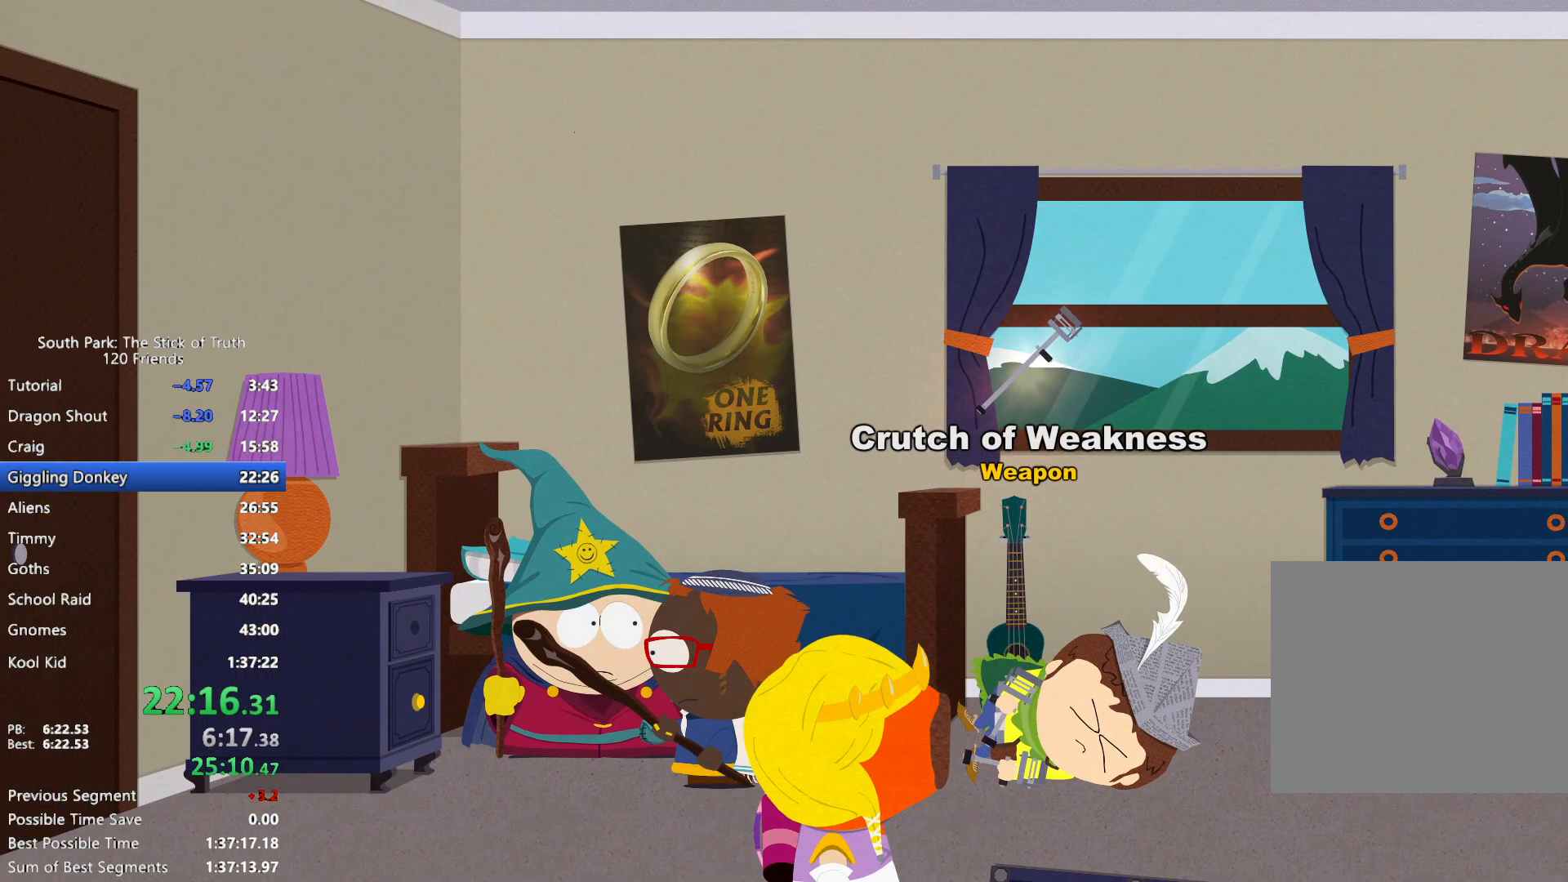
{"dt_ms": 500, "buttons": ["B"], "left_stick": "center", "right_stick": "center", "events": []}
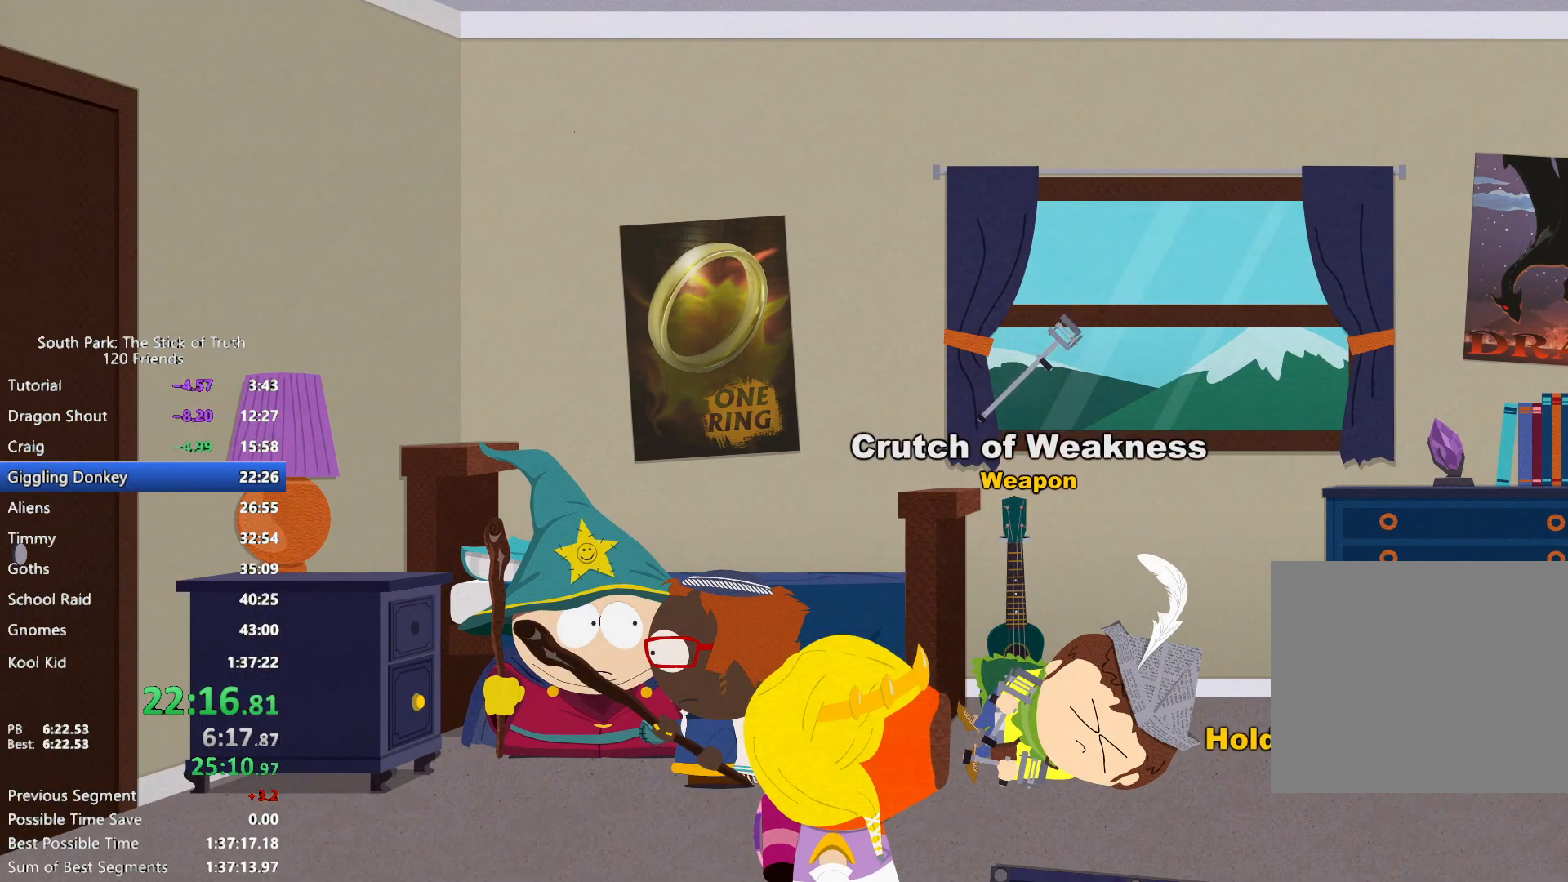
{"dt_ms": 500, "buttons": ["B"], "left_stick": "center", "right_stick": "center", "events": []}
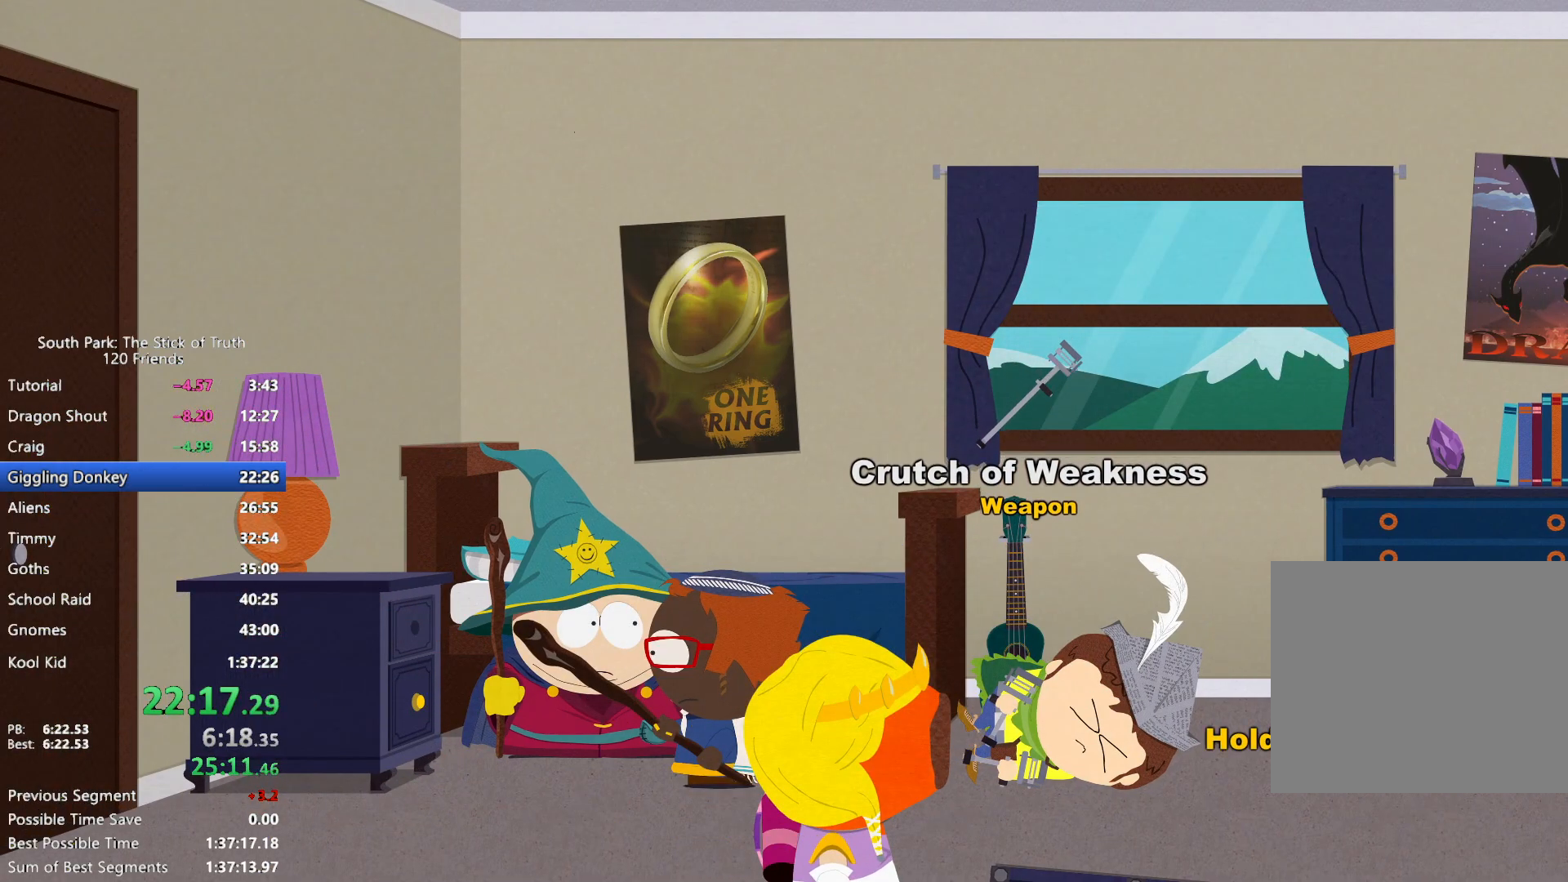
{"dt_ms": 500, "buttons": [], "left_stick": "center", "right_stick": "center", "events": [[233, "B", "up"]]}
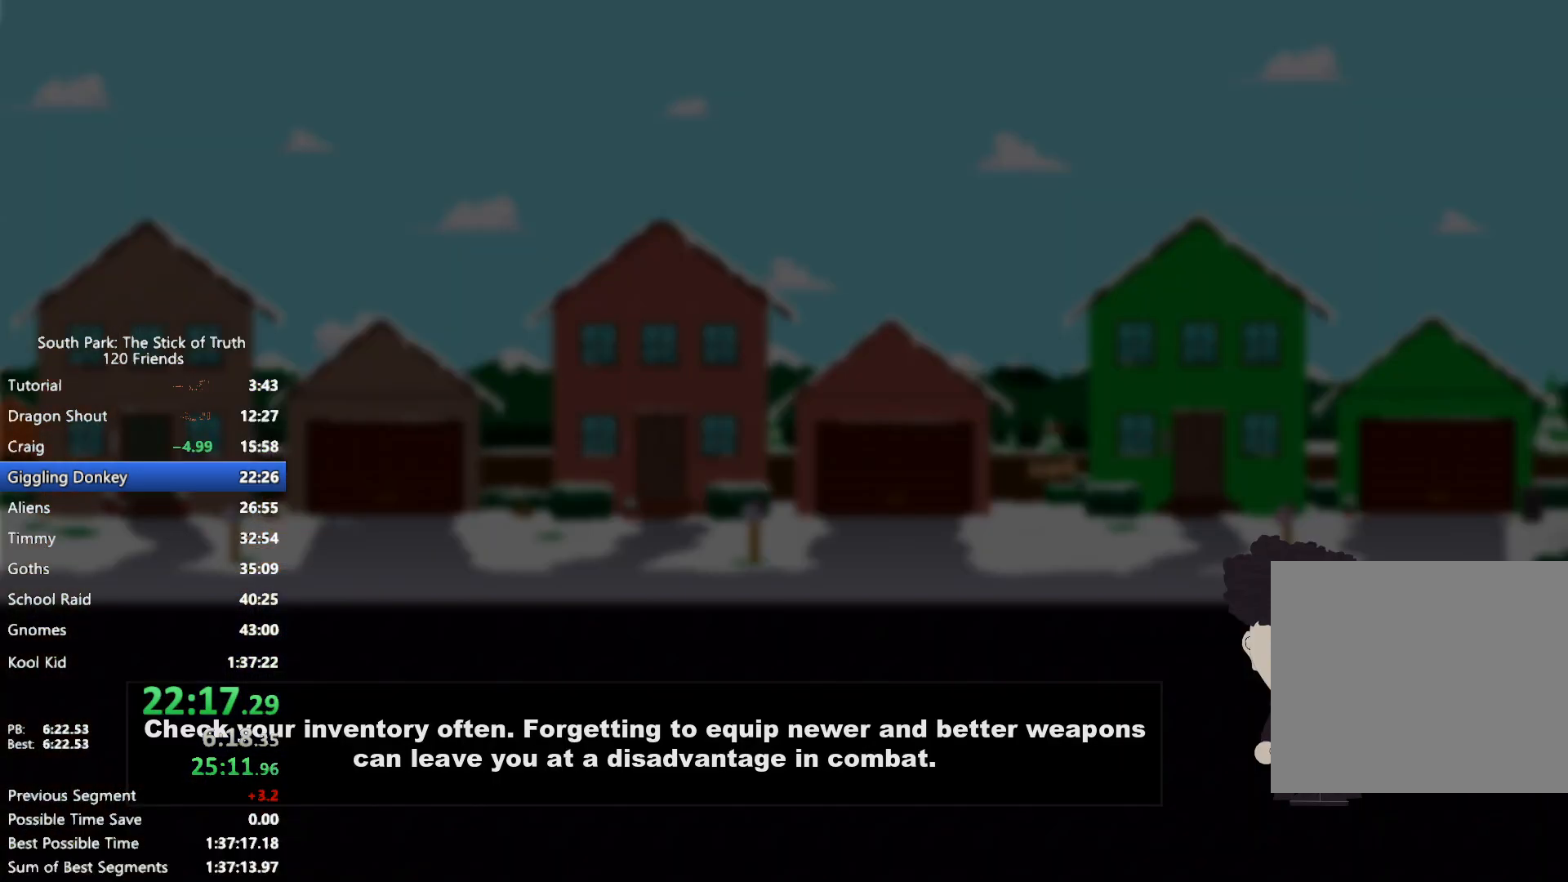
{"dt_ms": 500, "buttons": [], "left_stick": "center", "right_stick": "center", "events": []}
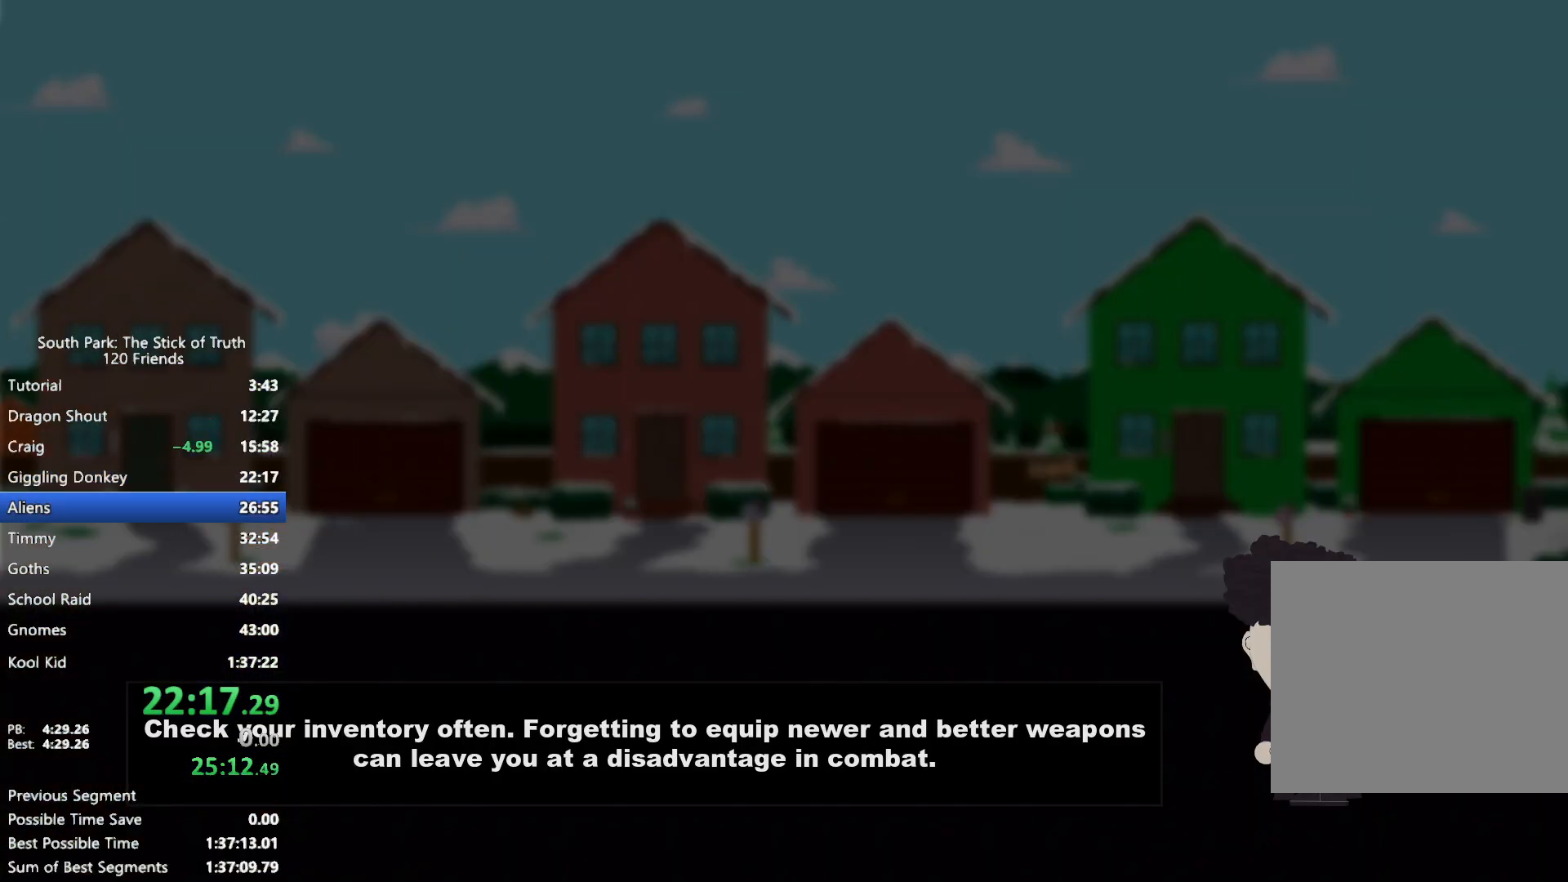
{"dt_ms": 500, "buttons": [], "left_stick": "center", "right_stick": "center", "events": []}
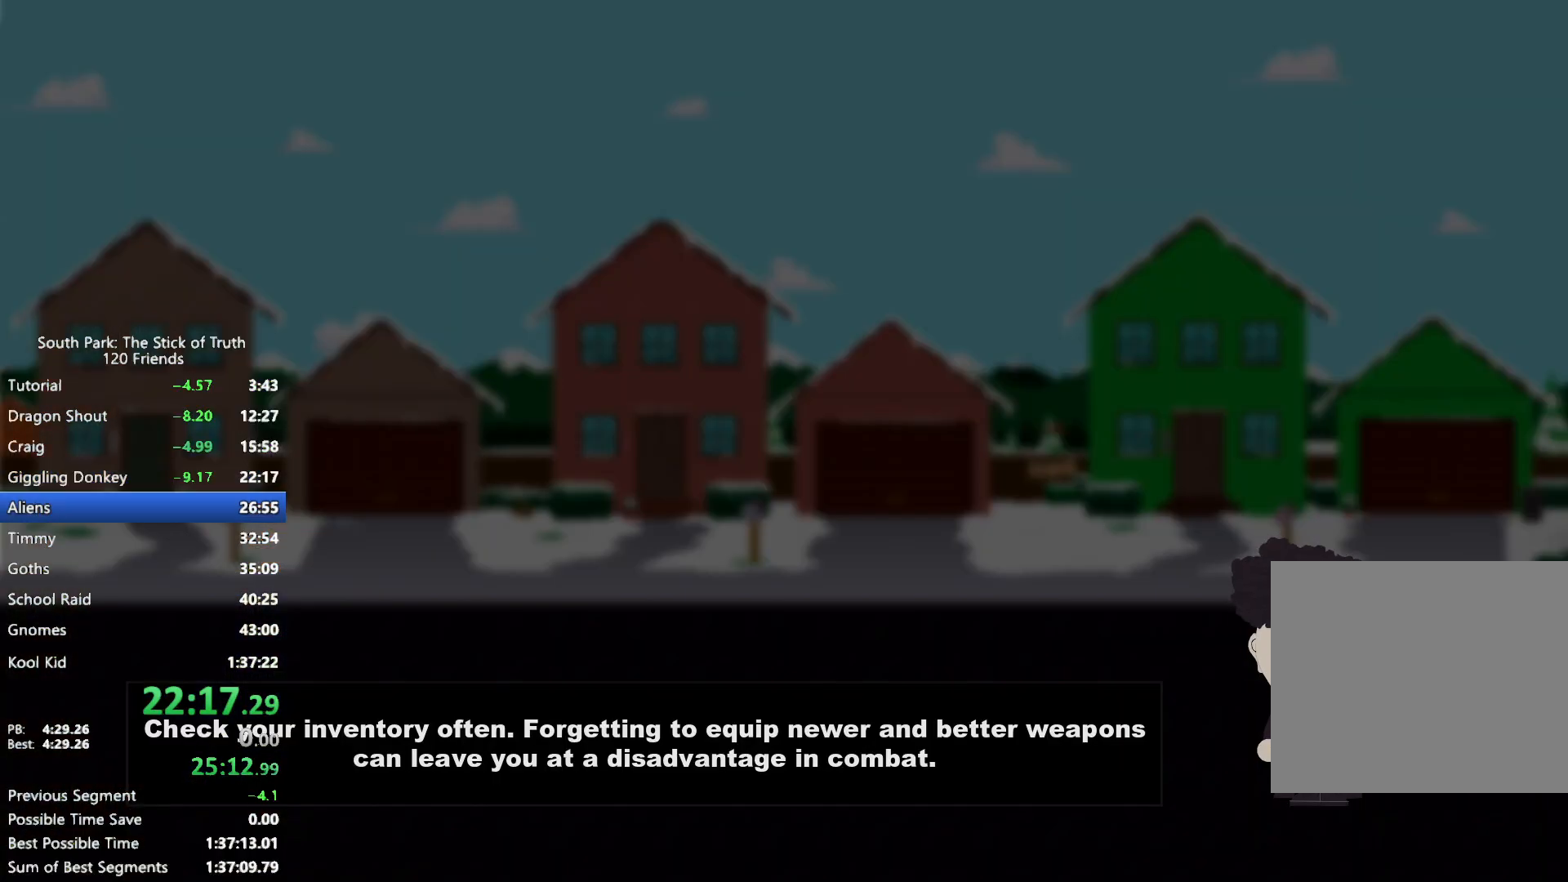
{"dt_ms": 500, "buttons": [], "left_stick": "center", "right_stick": "center", "events": []}
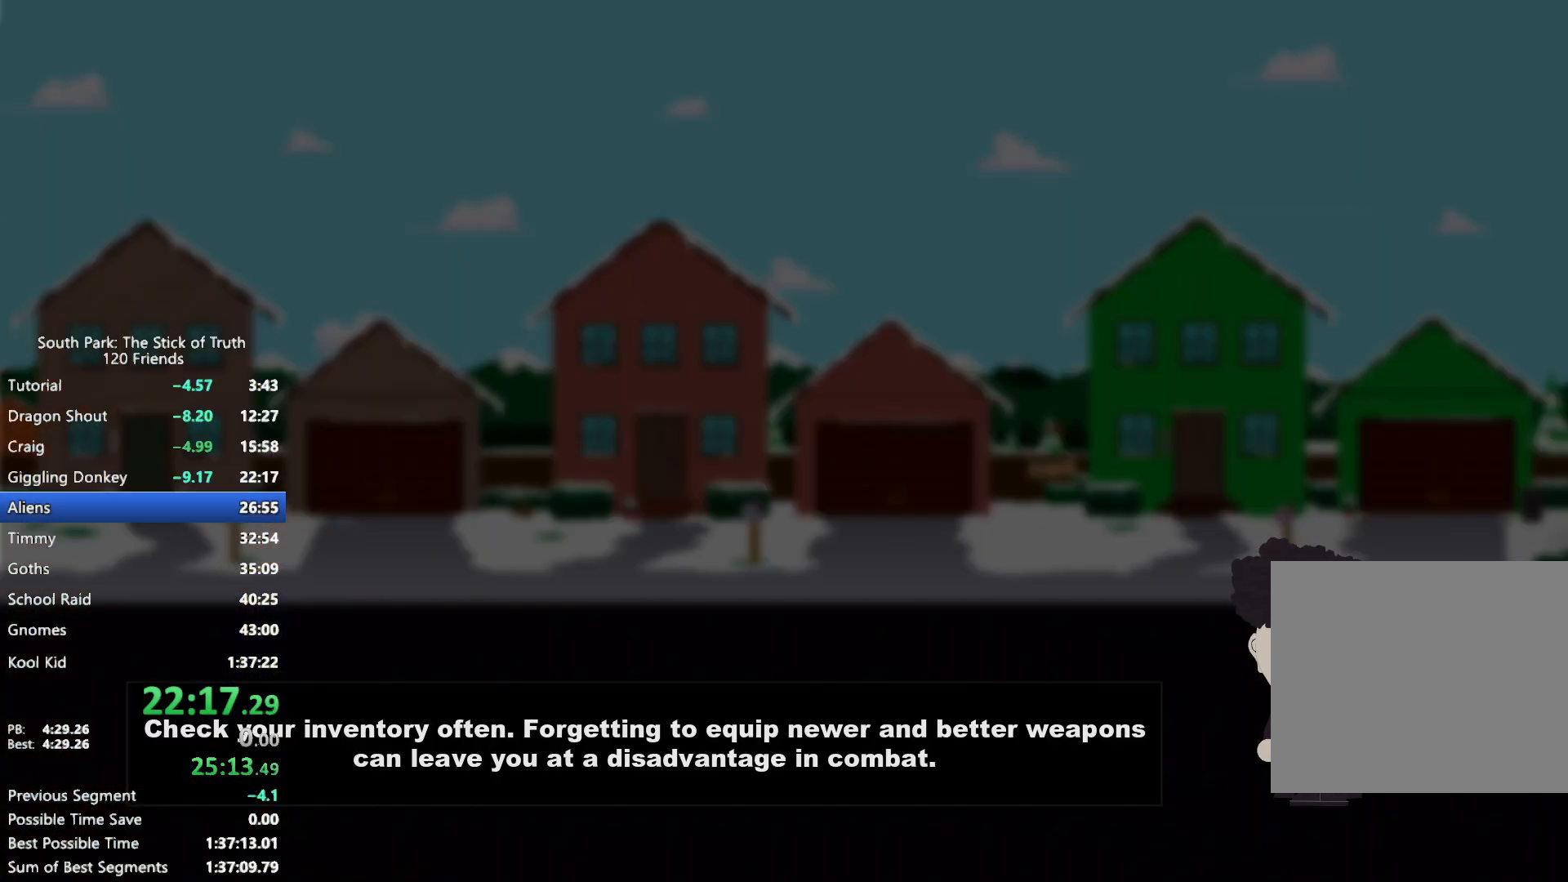
{"dt_ms": 500, "buttons": [], "left_stick": "center", "right_stick": "center", "events": []}
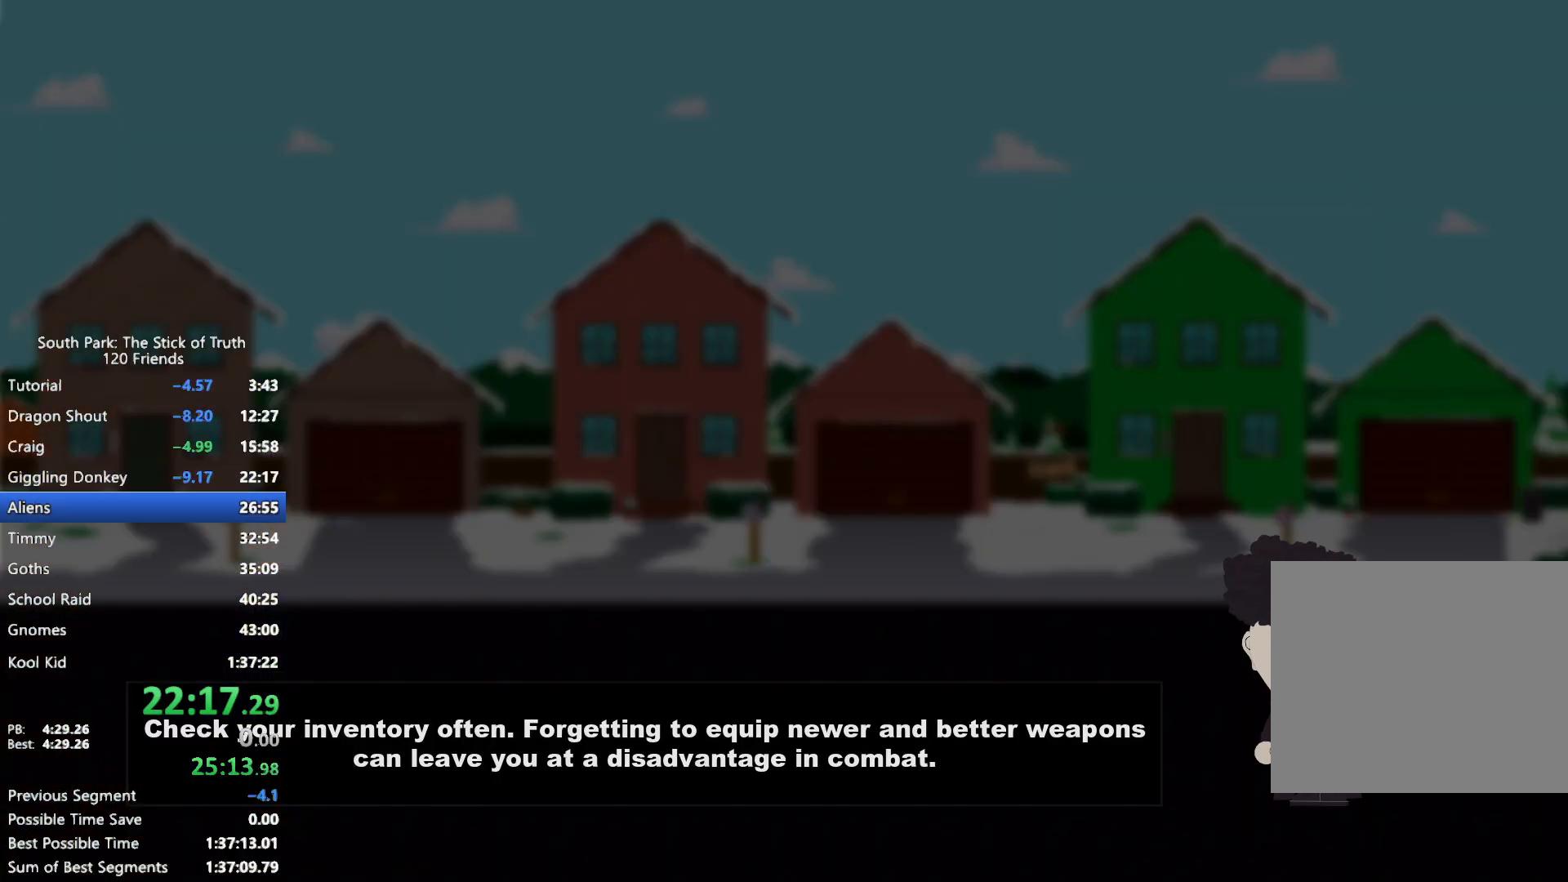
{"dt_ms": 500, "buttons": [], "left_stick": "center", "right_stick": "center", "events": []}
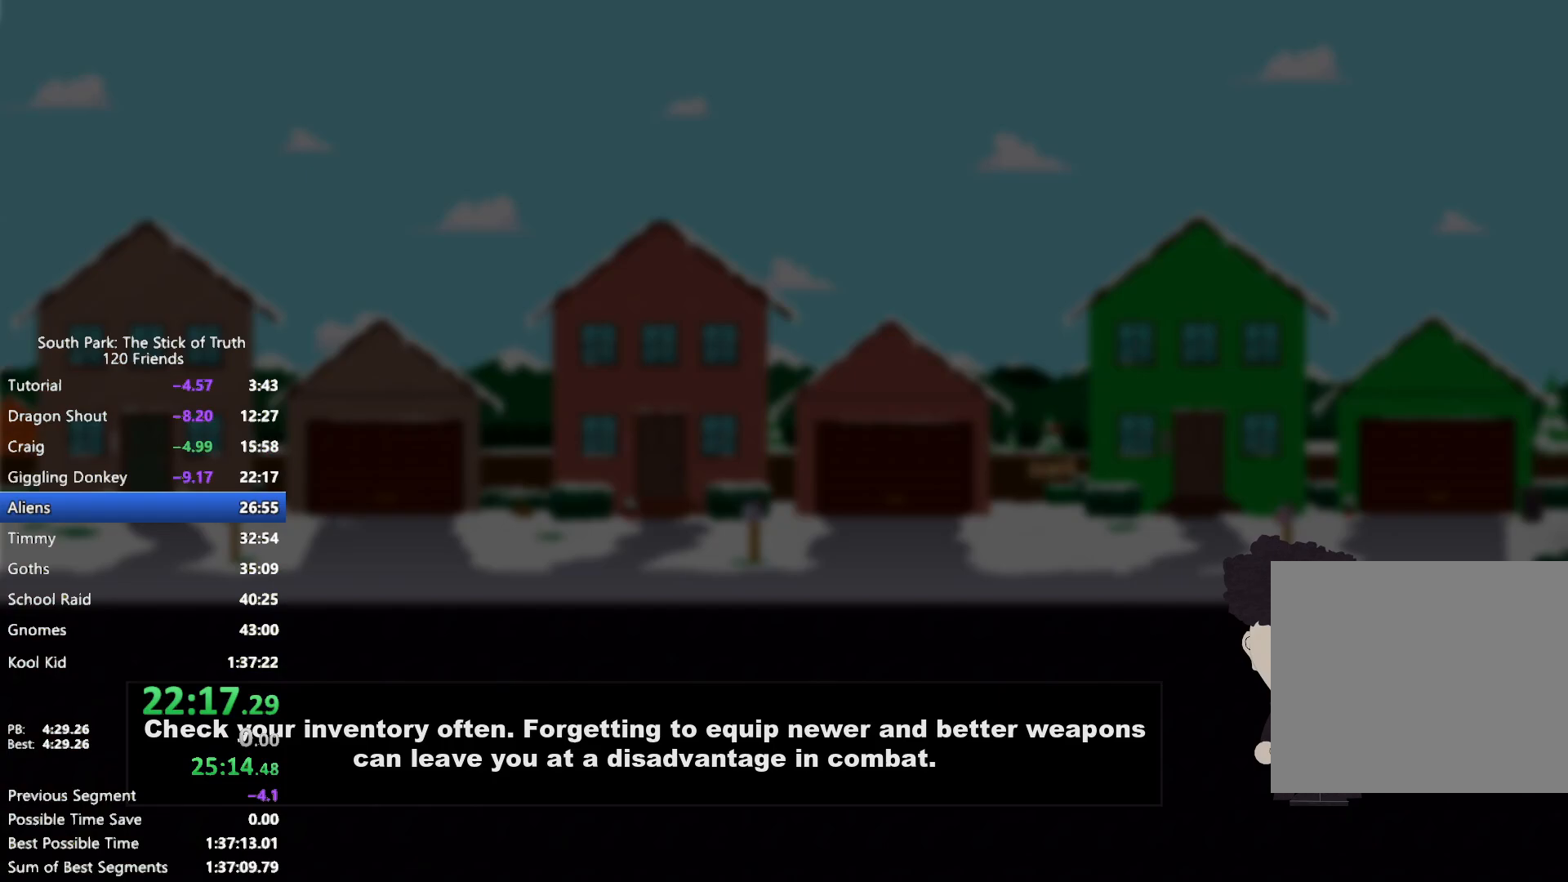
{"dt_ms": 500, "buttons": [], "left_stick": "center", "right_stick": "center", "events": []}
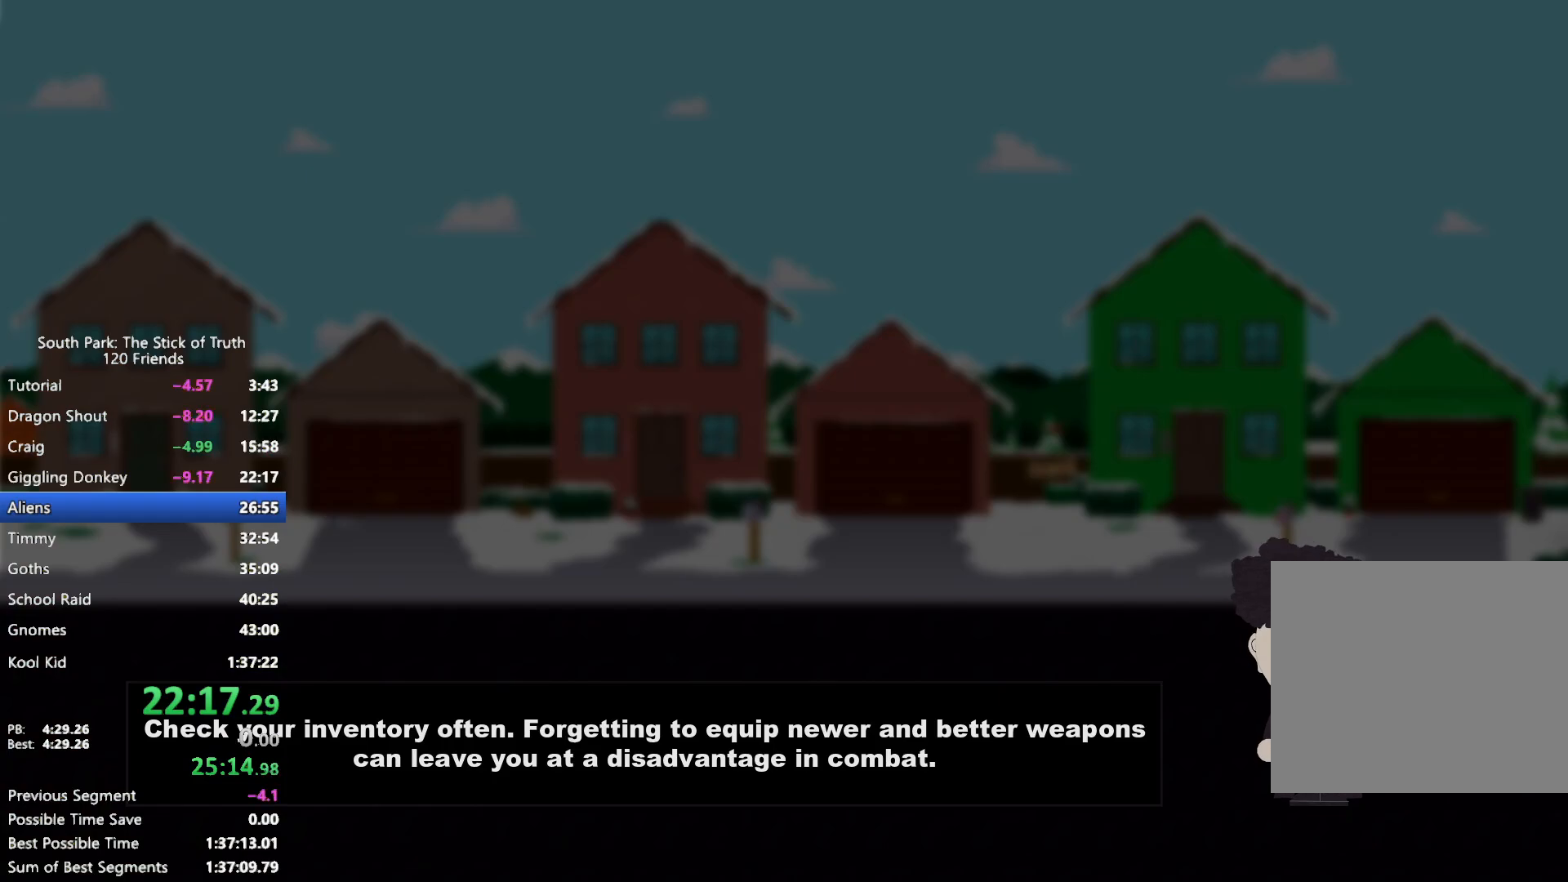
{"dt_ms": 500, "buttons": ["B"], "left_stick": "center", "right_stick": "center", "events": [[500, "B", "down"]]}
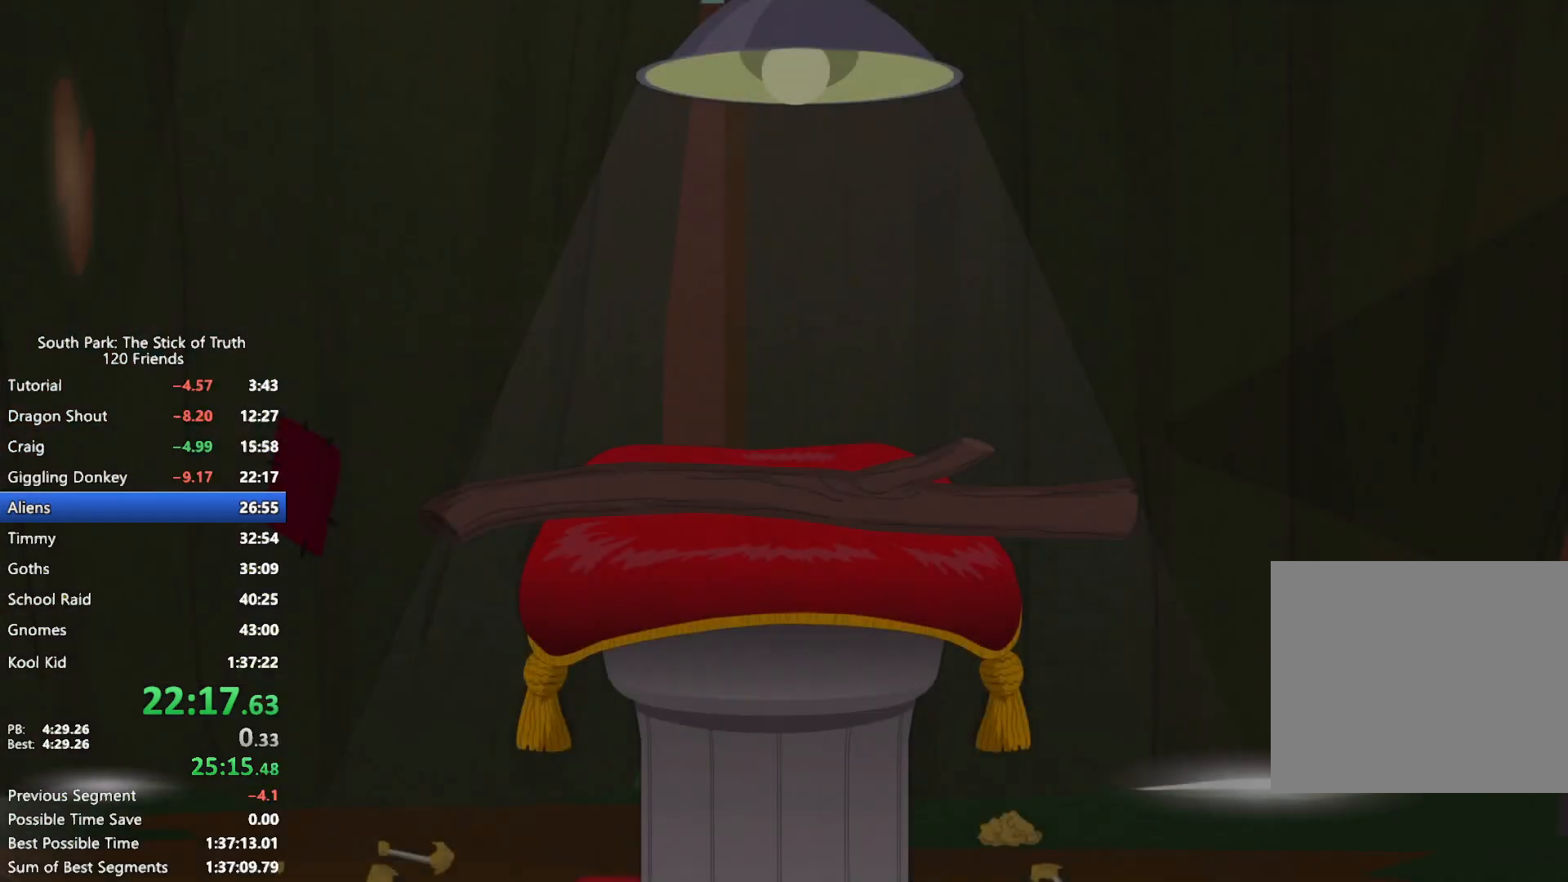
{"dt_ms": 500, "buttons": ["B"], "left_stick": "center", "right_stick": "center", "events": [[33, "left_stick", "left"], [217, "left_stick", "center"]]}
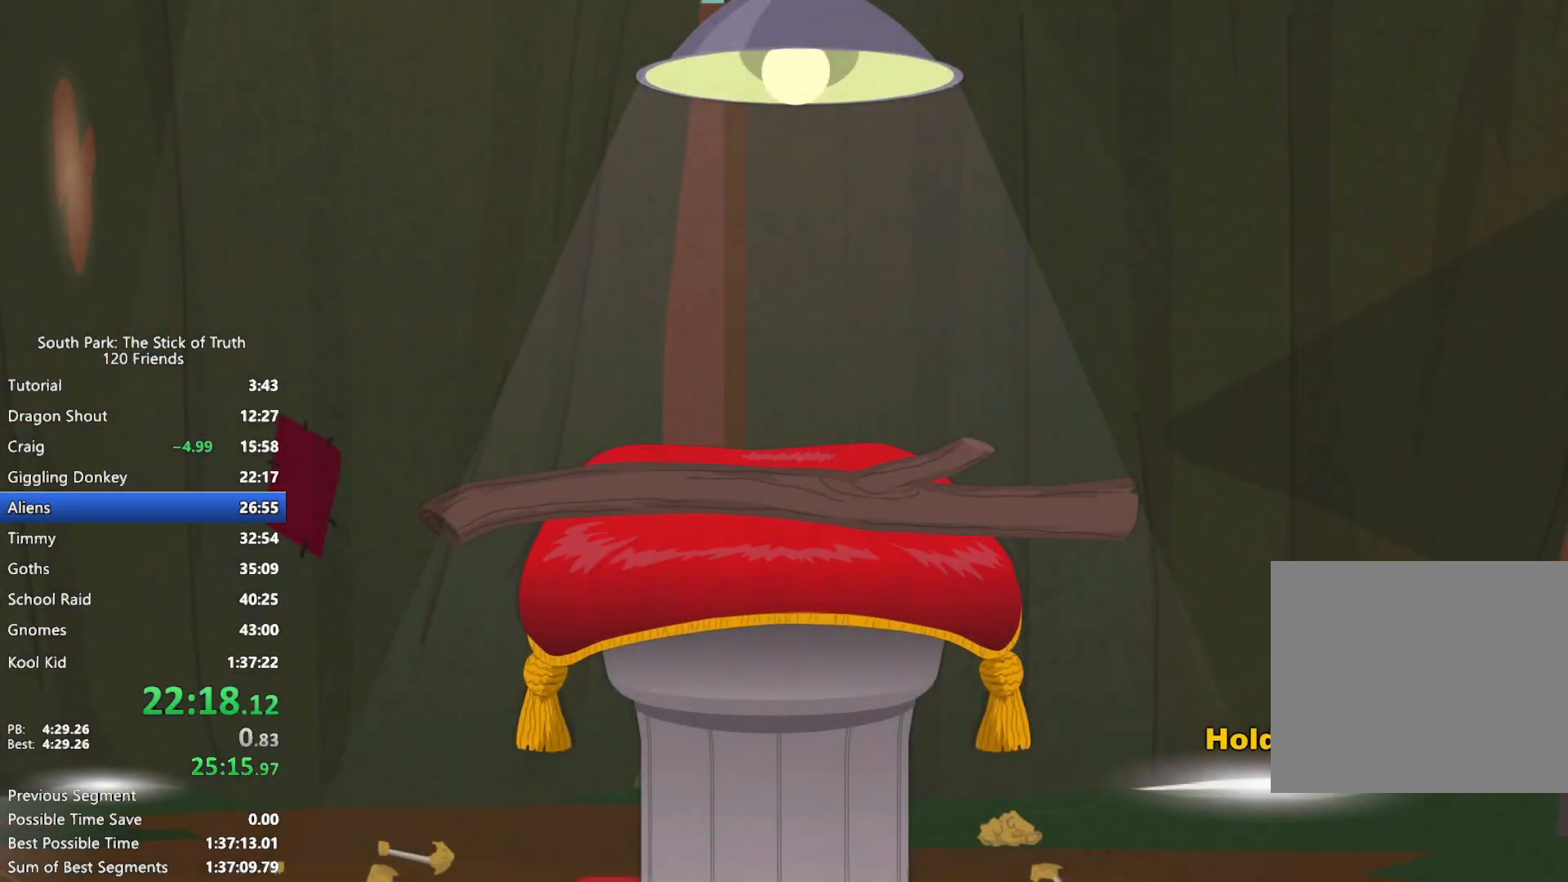
{"dt_ms": 500, "buttons": ["B"], "left_stick": "center", "right_stick": "center", "events": []}
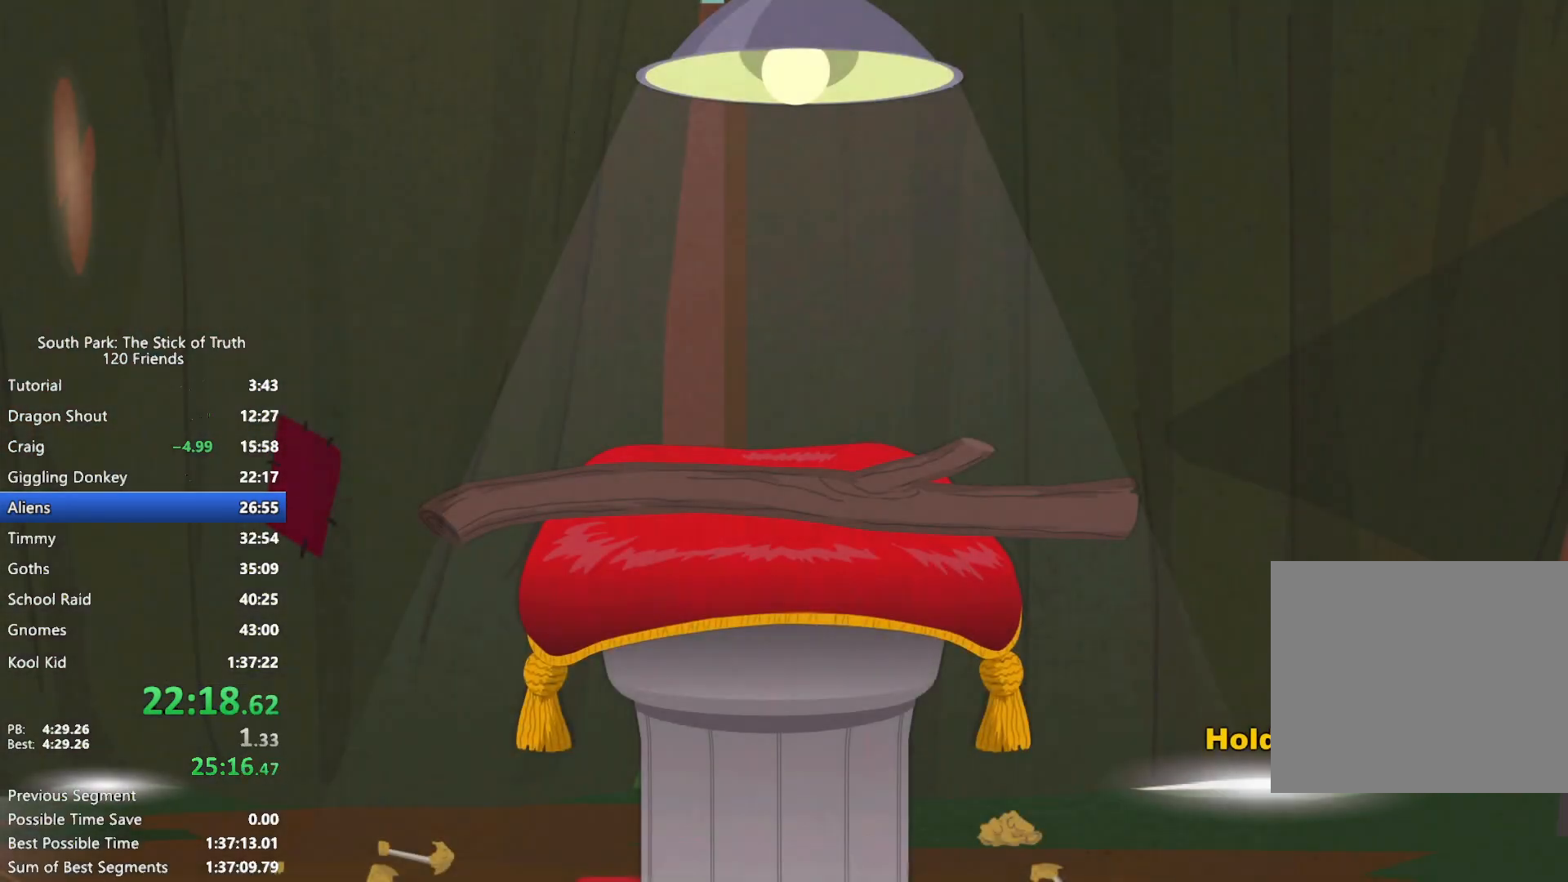
{"dt_ms": 500, "buttons": ["B"], "left_stick": "down", "right_stick": "center", "events": [[250, "left_stick", "down"]]}
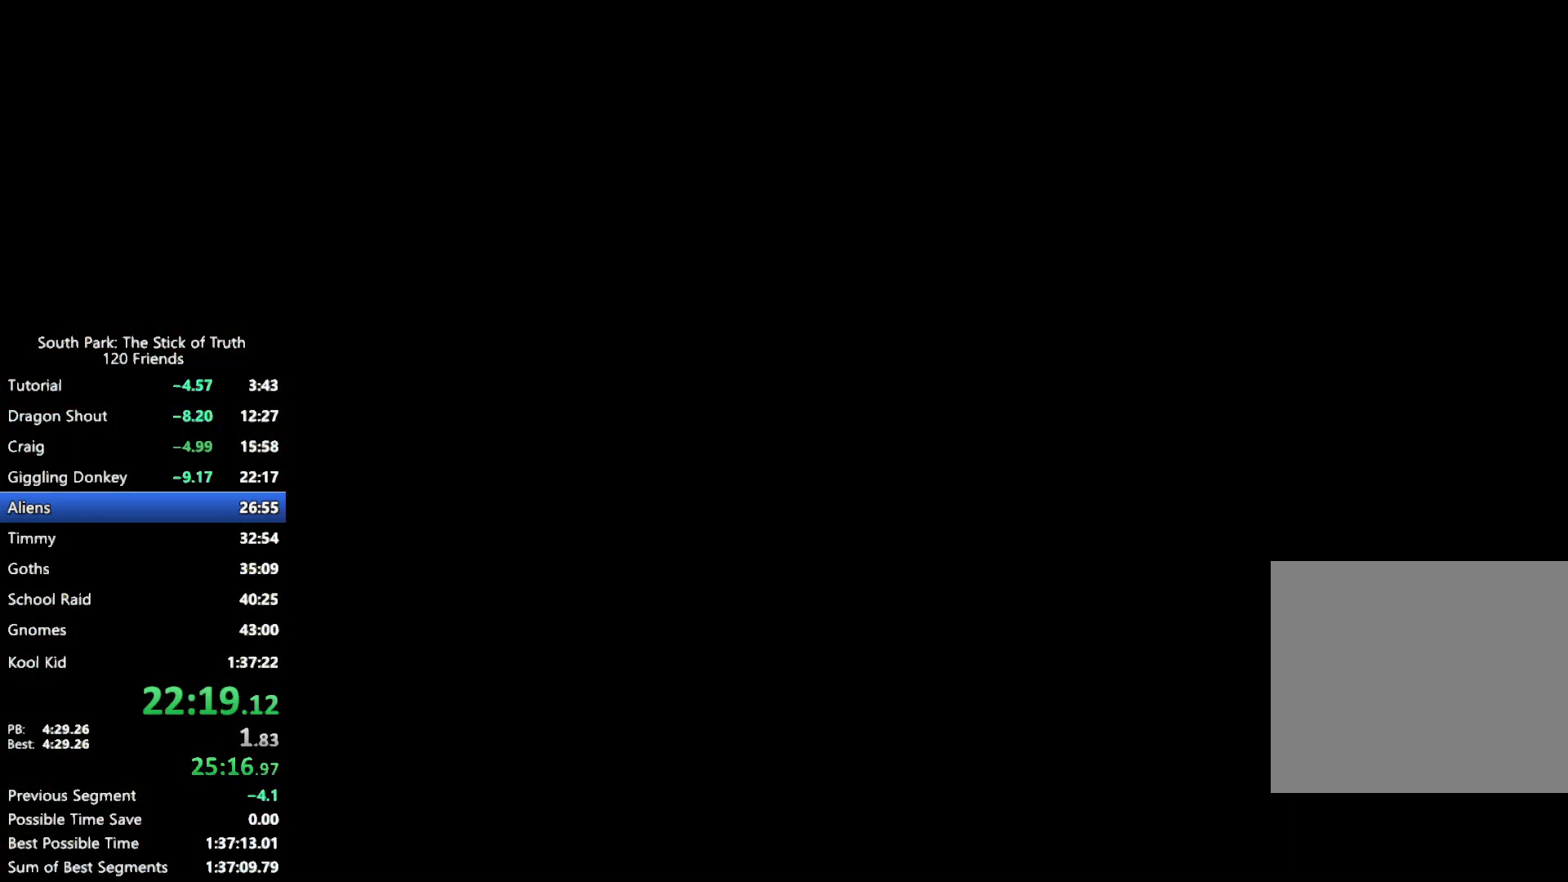
{"dt_ms": 500, "buttons": ["B"], "left_stick": "down", "right_stick": "center", "events": []}
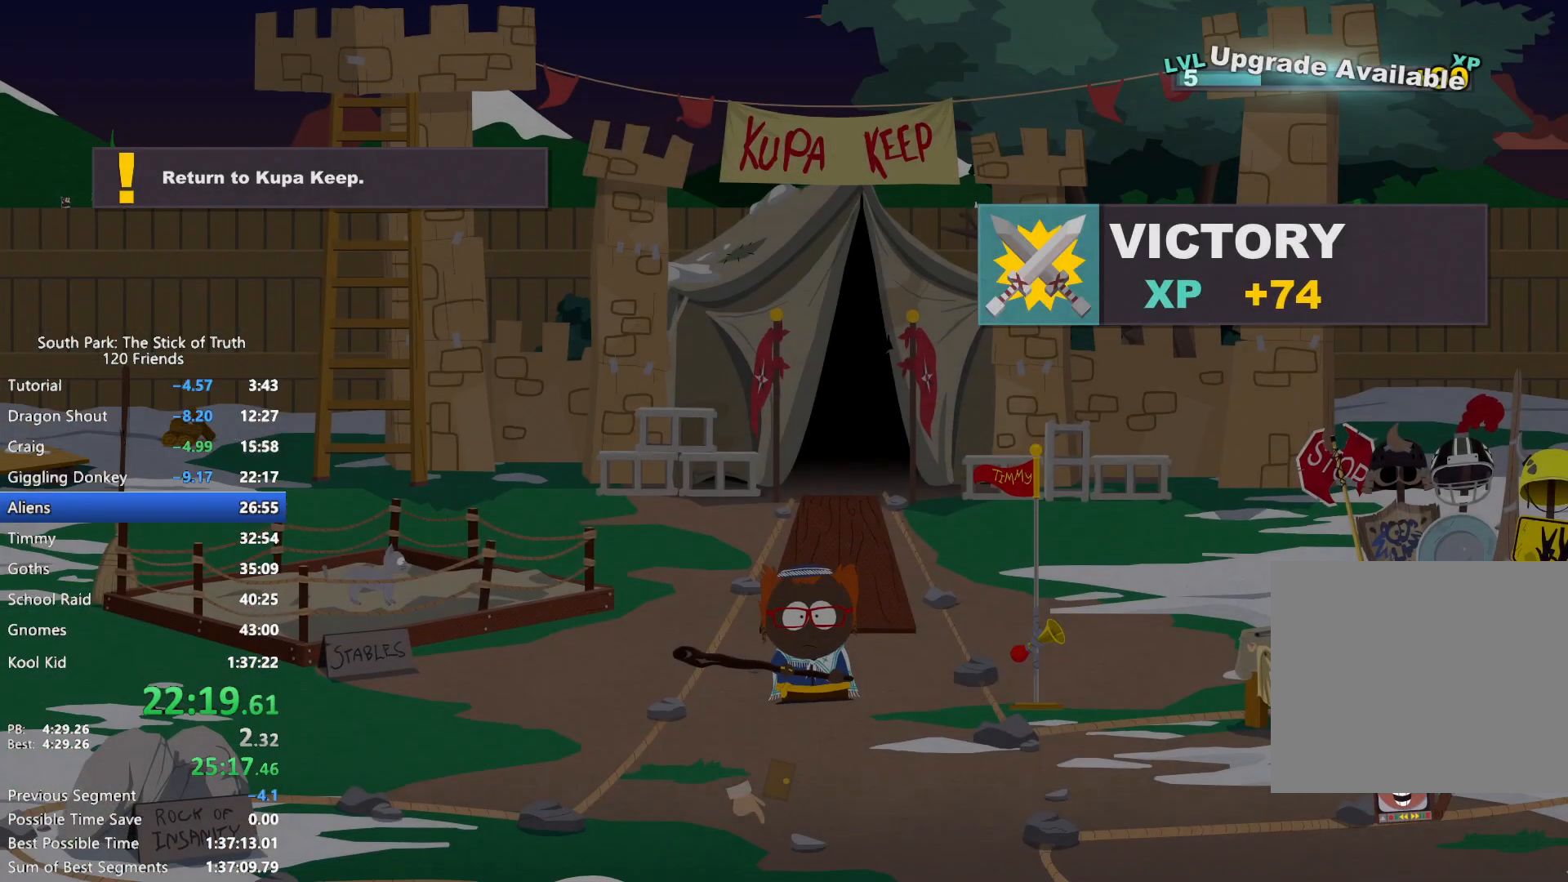
{"dt_ms": 500, "buttons": ["B"], "left_stick": "down", "right_stick": "center", "events": []}
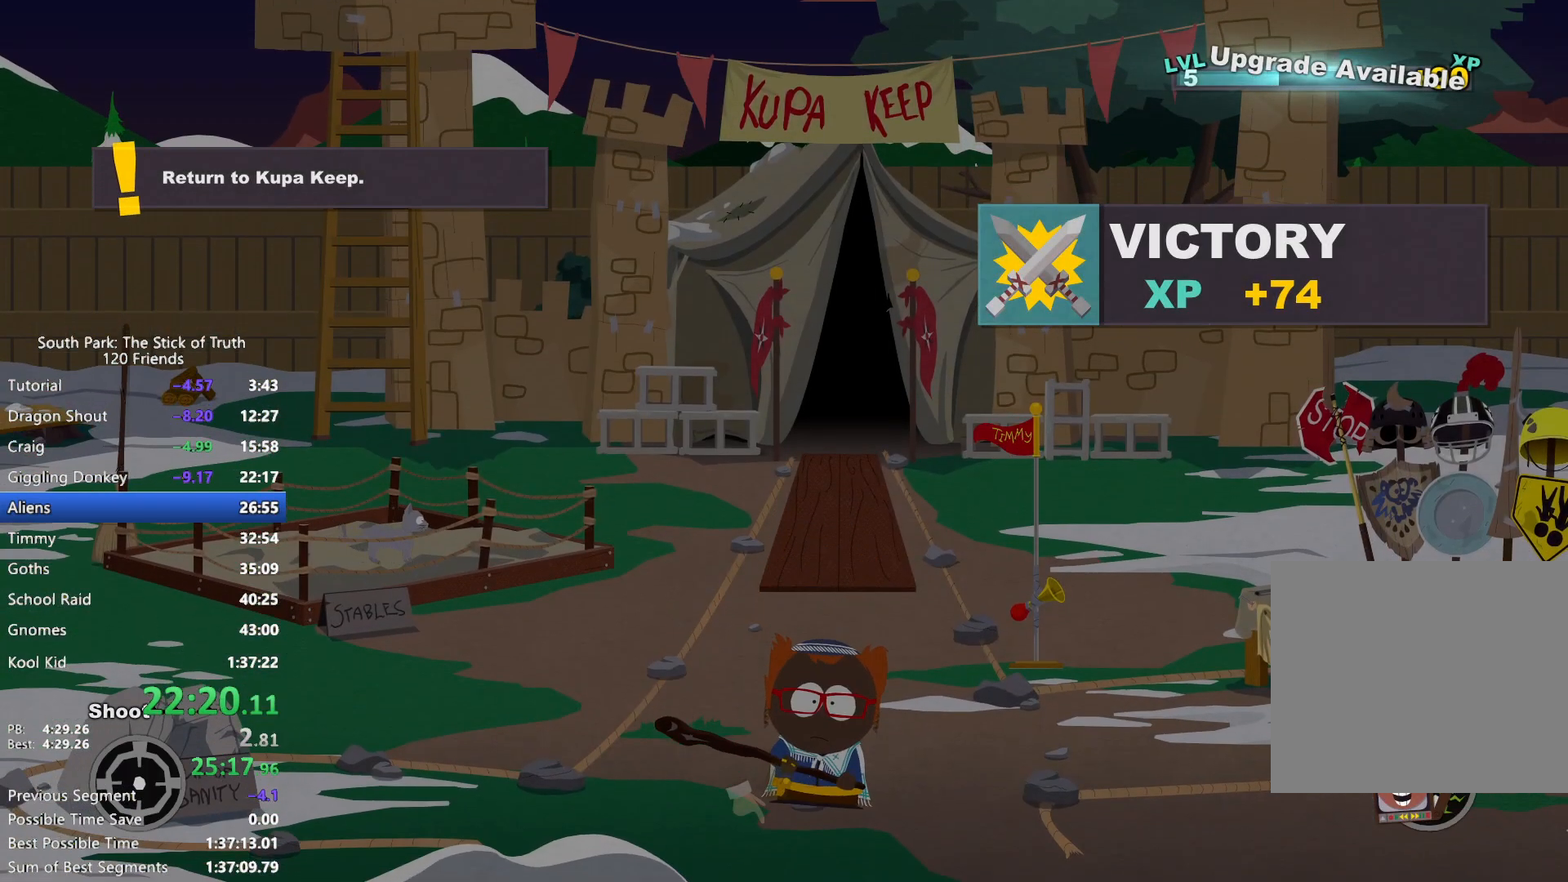
{"dt_ms": 500, "buttons": [], "left_stick": "center", "right_stick": "center", "events": [[183, "A", "down"], [183, "B", "up"], [233, "A", "up"], [300, "A", "down"], [367, "A", "up"], [367, "left_stick", "center"]]}
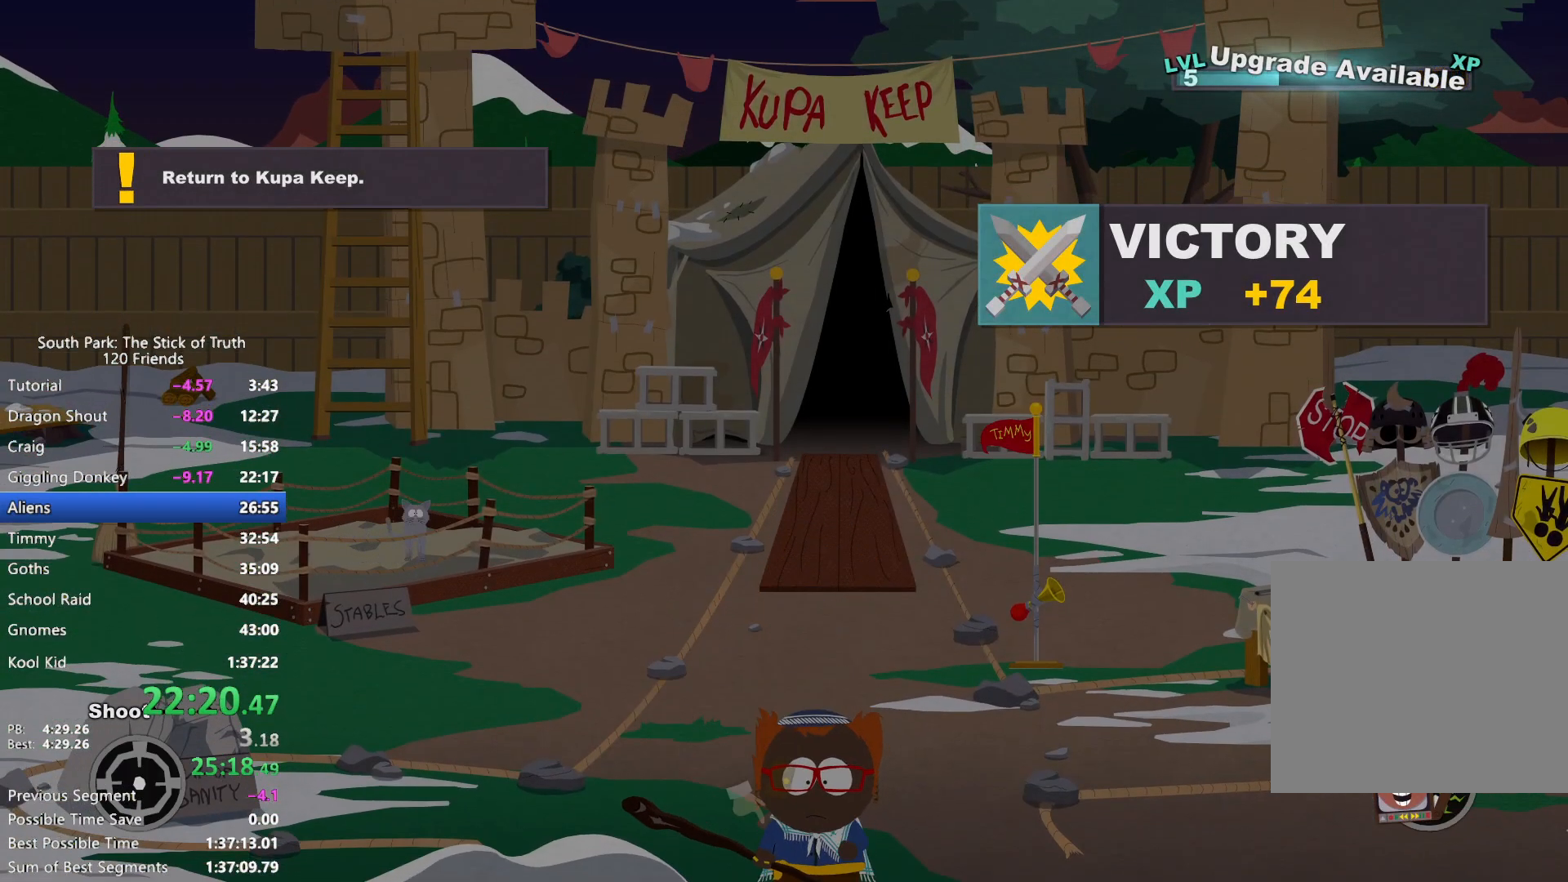
{"dt_ms": 500, "buttons": [], "left_stick": "center", "right_stick": "center", "events": []}
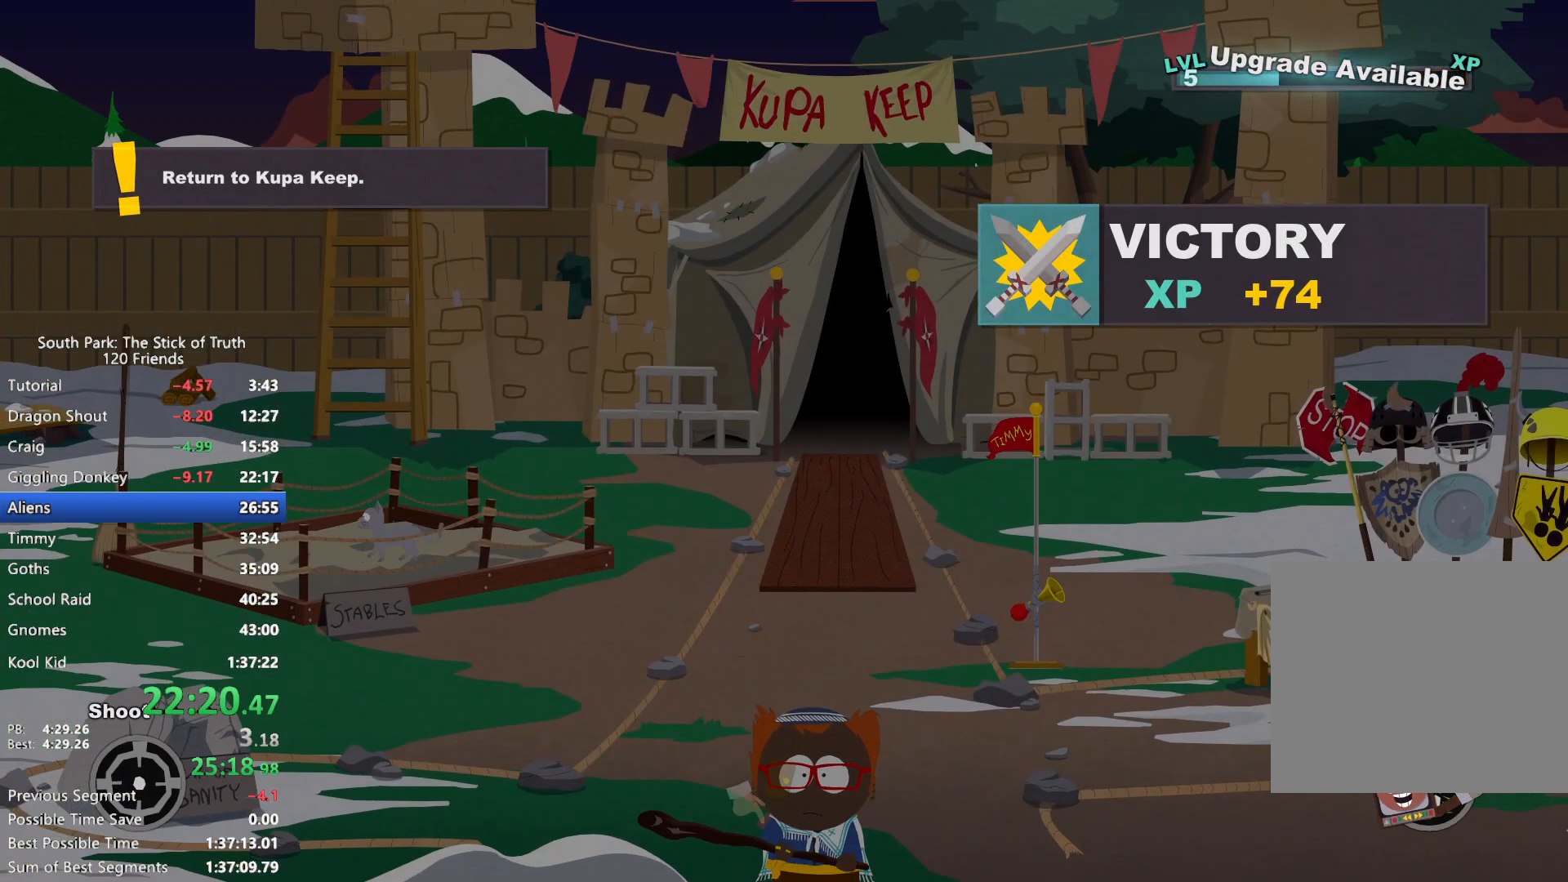
{"dt_ms": 500, "buttons": [], "left_stick": "center", "right_stick": "center", "events": []}
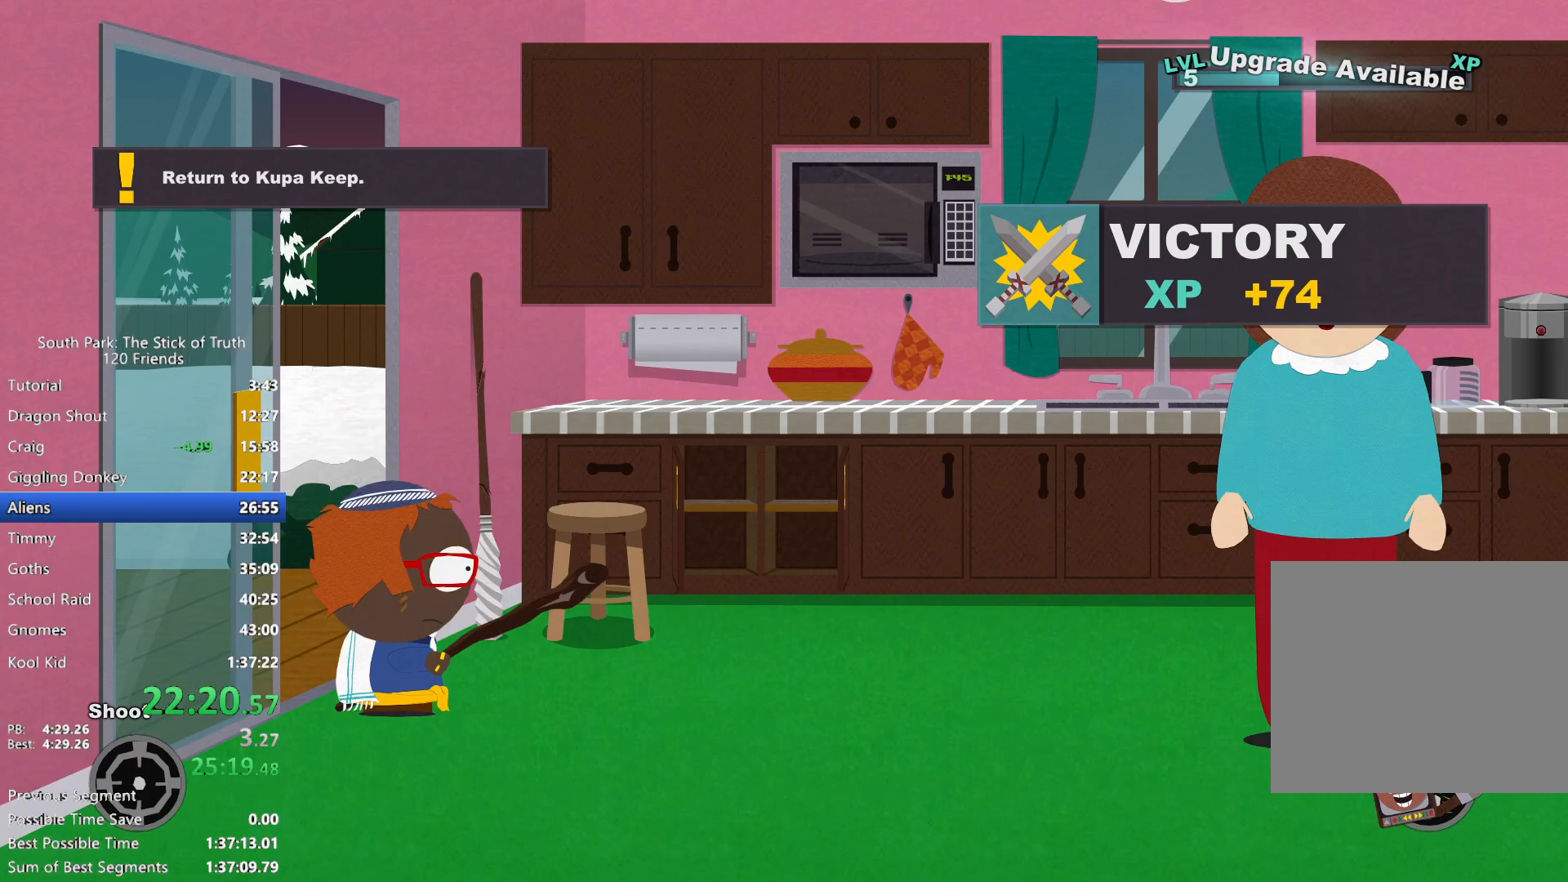
{"dt_ms": 500, "buttons": ["B"], "left_stick": "right", "right_stick": "center", "events": [[50, "left_stick", "right"], [83, "B", "down"]]}
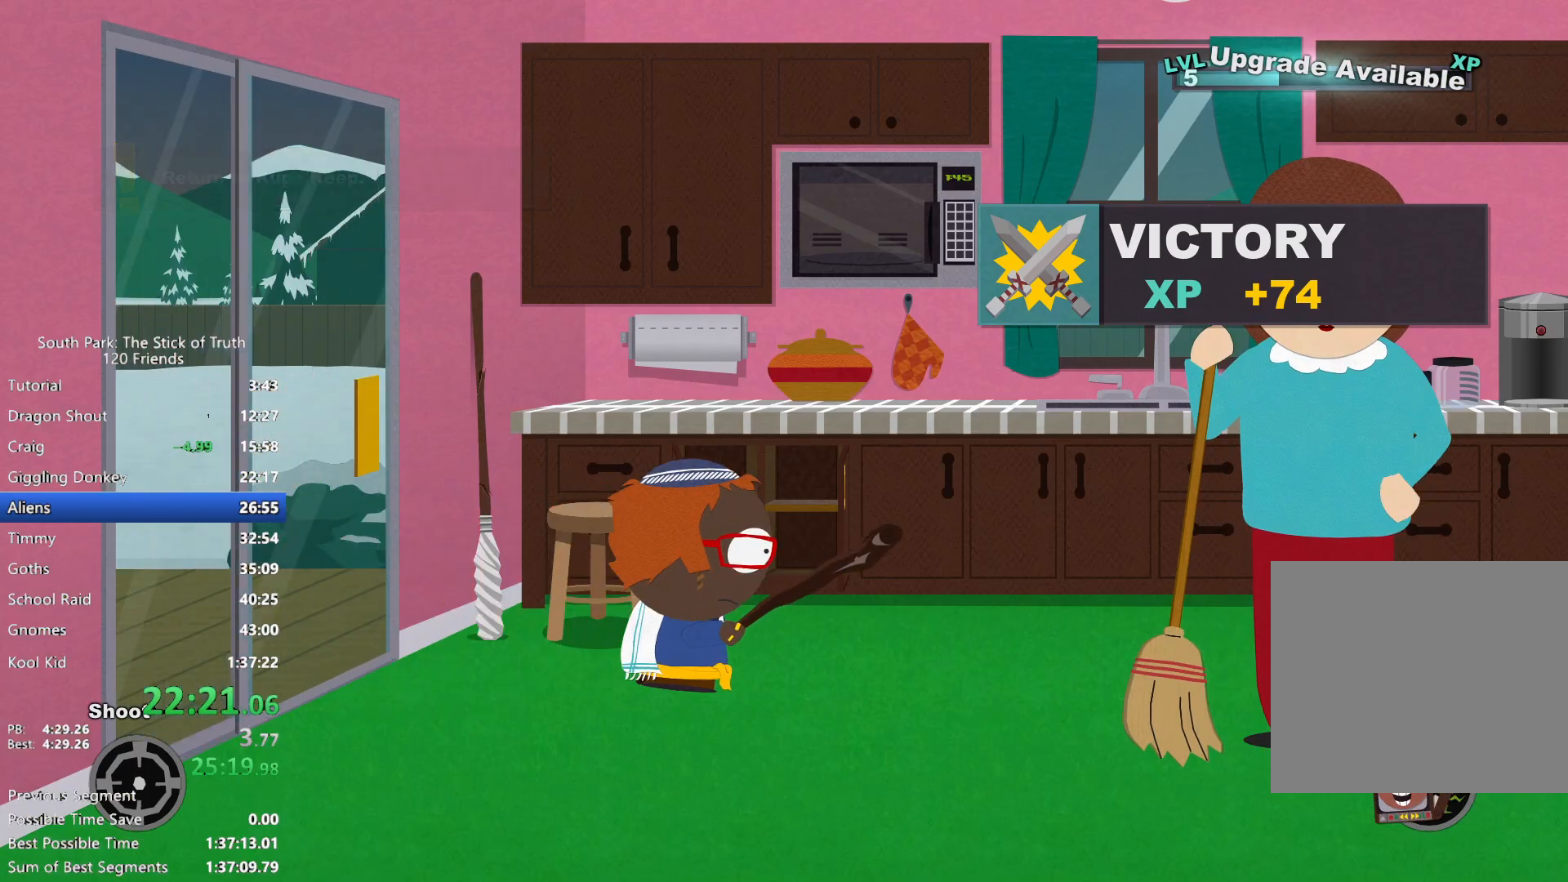
{"dt_ms": 500, "buttons": ["B"], "left_stick": "right", "right_stick": "center", "events": []}